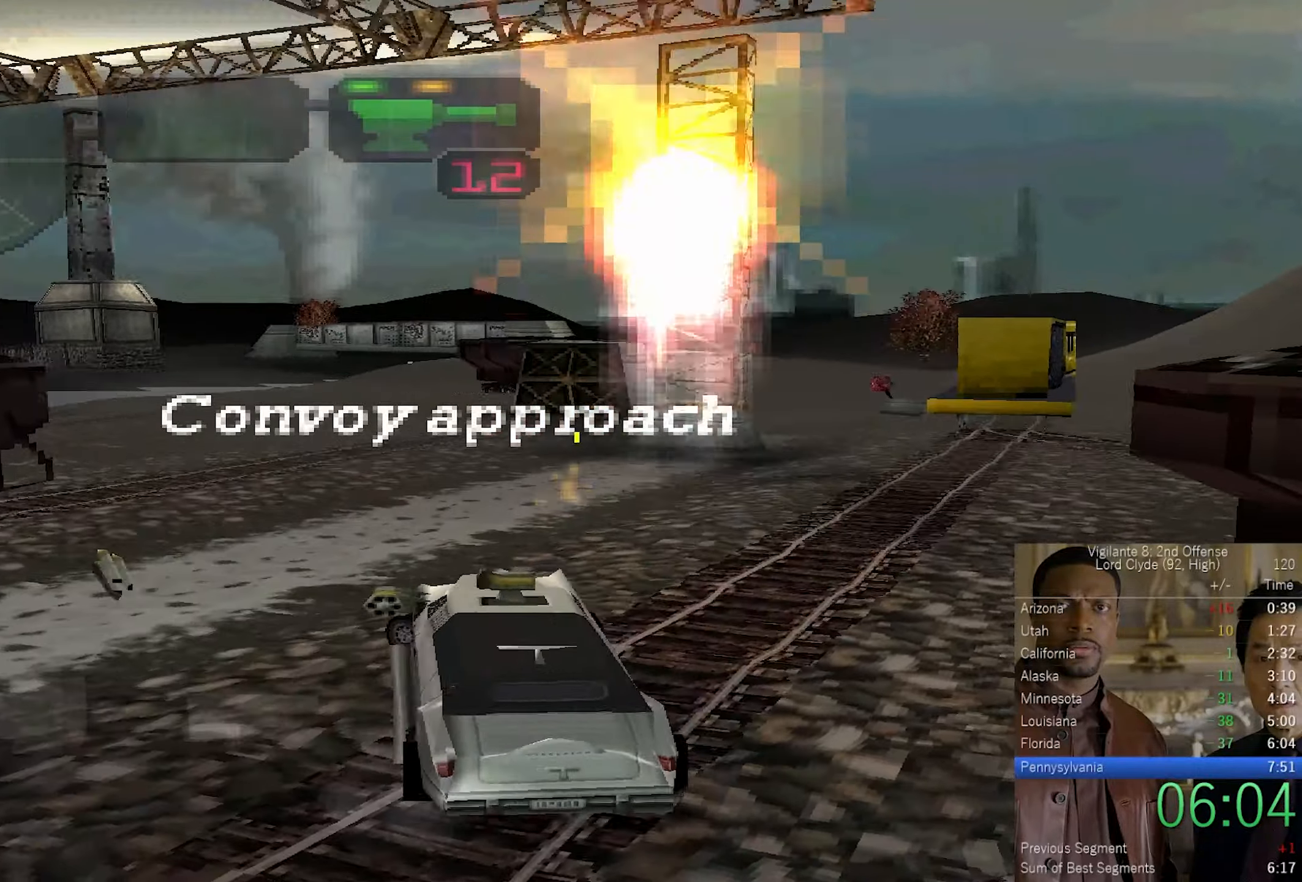
Gameplay with a controller (PlayStation layout); each line is a JSON object with the inputs held at the frame after it. "events" lists button and stick changes between this image and that frame as [ms after this image, input, new state], when the widget could be followed in between.
{"buttons": ["SQUARE"], "left_stick": "left", "right_stick": "center", "events": [[334, "CROSS", "up"], [384, "SQUARE", "down"], [400, "left_stick", "left"]]}
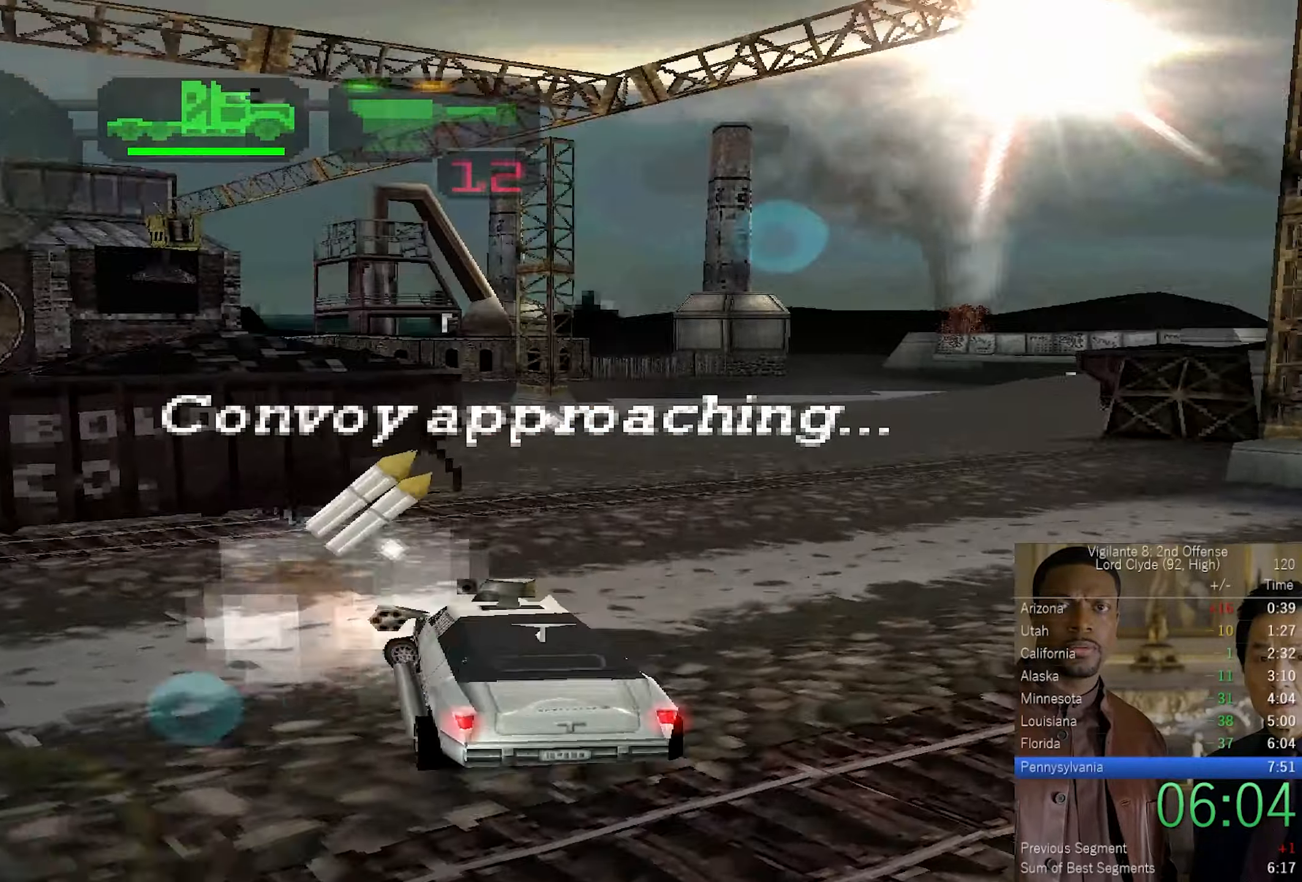
{"buttons": ["CROSS", "SQUARE"], "left_stick": "left", "right_stick": "center", "events": [[167, "CROSS", "down"]]}
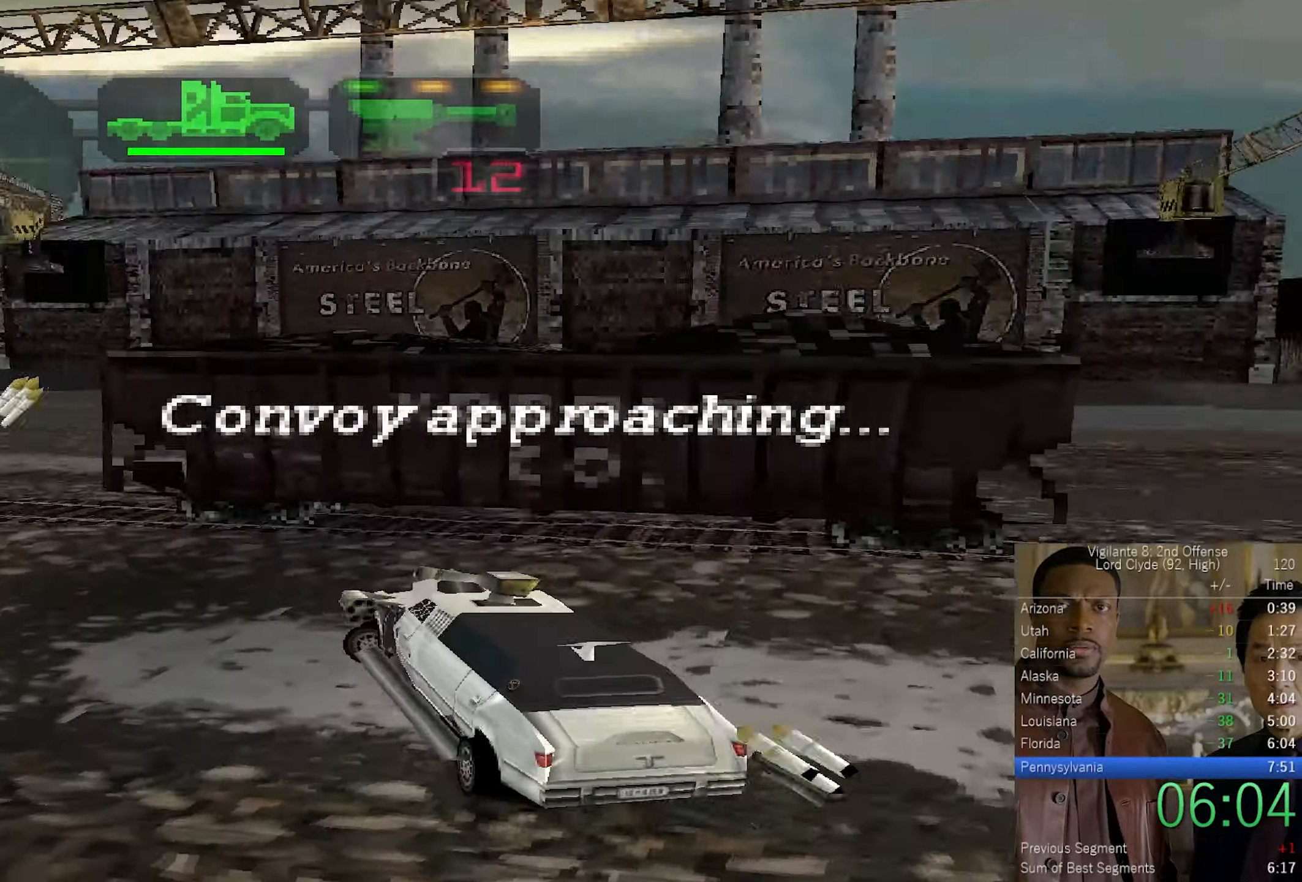
{"buttons": ["CROSS"], "left_stick": "up-right", "right_stick": "center", "events": [[17, "SQUARE", "up"], [150, "left_stick", "up"], [450, "left_stick", "up-right"]]}
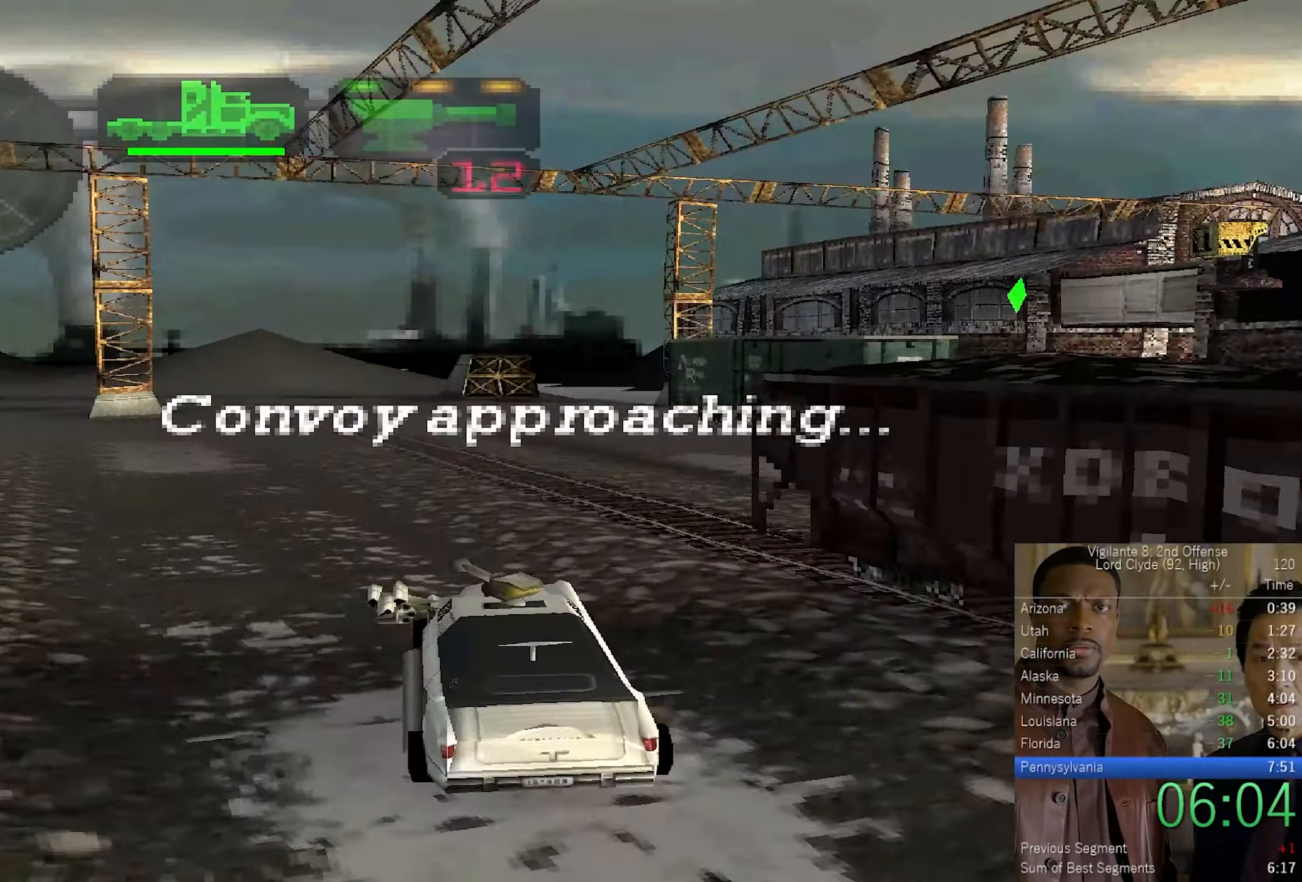
{"buttons": ["CROSS"], "left_stick": "right", "right_stick": "center", "events": [[300, "left_stick", "right"]]}
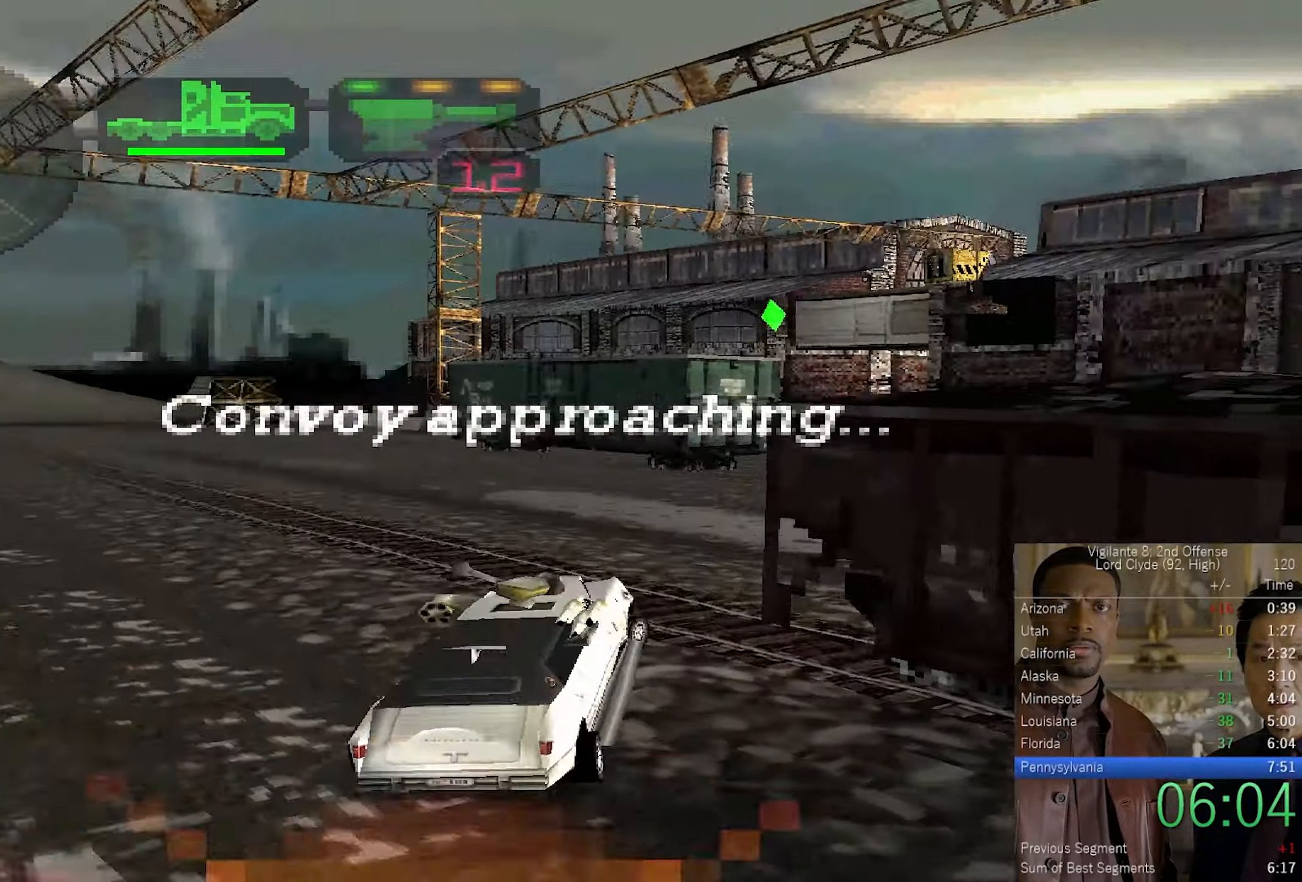
{"buttons": [], "left_stick": "left", "right_stick": "center", "events": [[100, "left_stick", "center"], [234, "left_stick", "up"], [367, "left_stick", "center"], [417, "CROSS", "up"], [500, "left_stick", "left"]]}
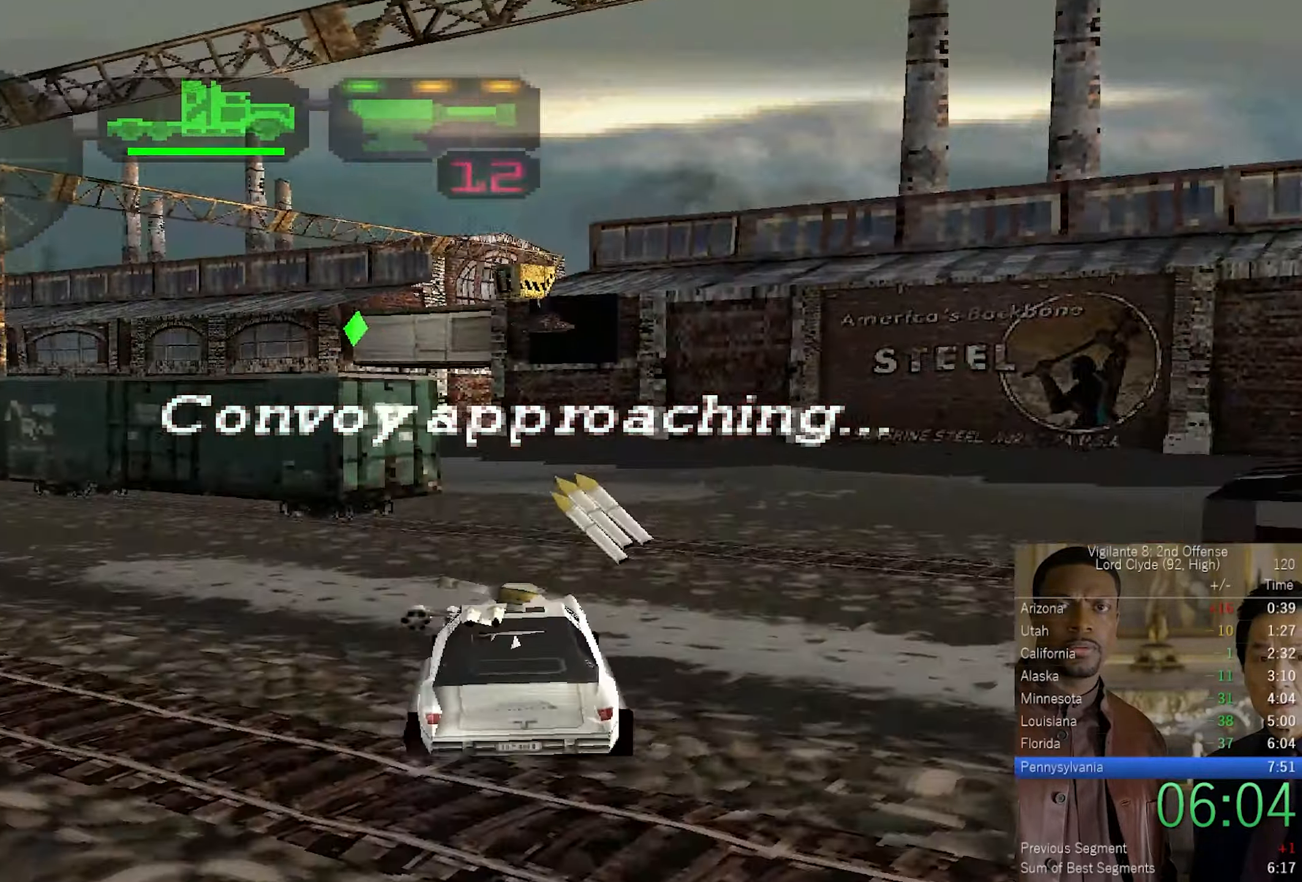
{"buttons": ["CROSS", "SQUARE"], "left_stick": "left", "right_stick": "center", "events": [[34, "SQUARE", "down"], [317, "CROSS", "down"]]}
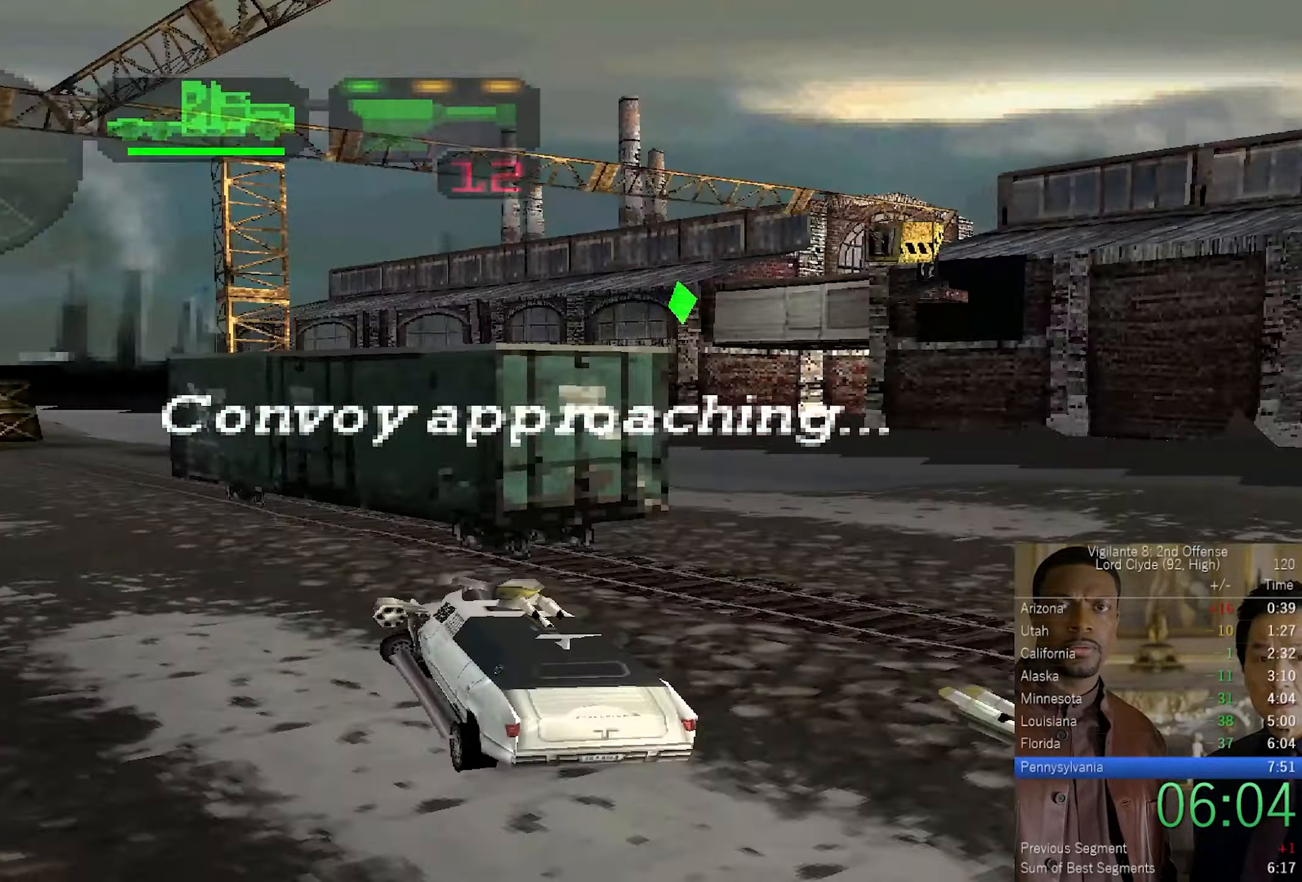
{"buttons": ["CROSS"], "left_stick": "center", "right_stick": "center", "events": [[17, "SQUARE", "up"], [84, "R1", "down"], [150, "left_stick", "up"], [184, "R1", "up"], [300, "R1", "down"], [416, "R1", "up"], [500, "left_stick", "center"]]}
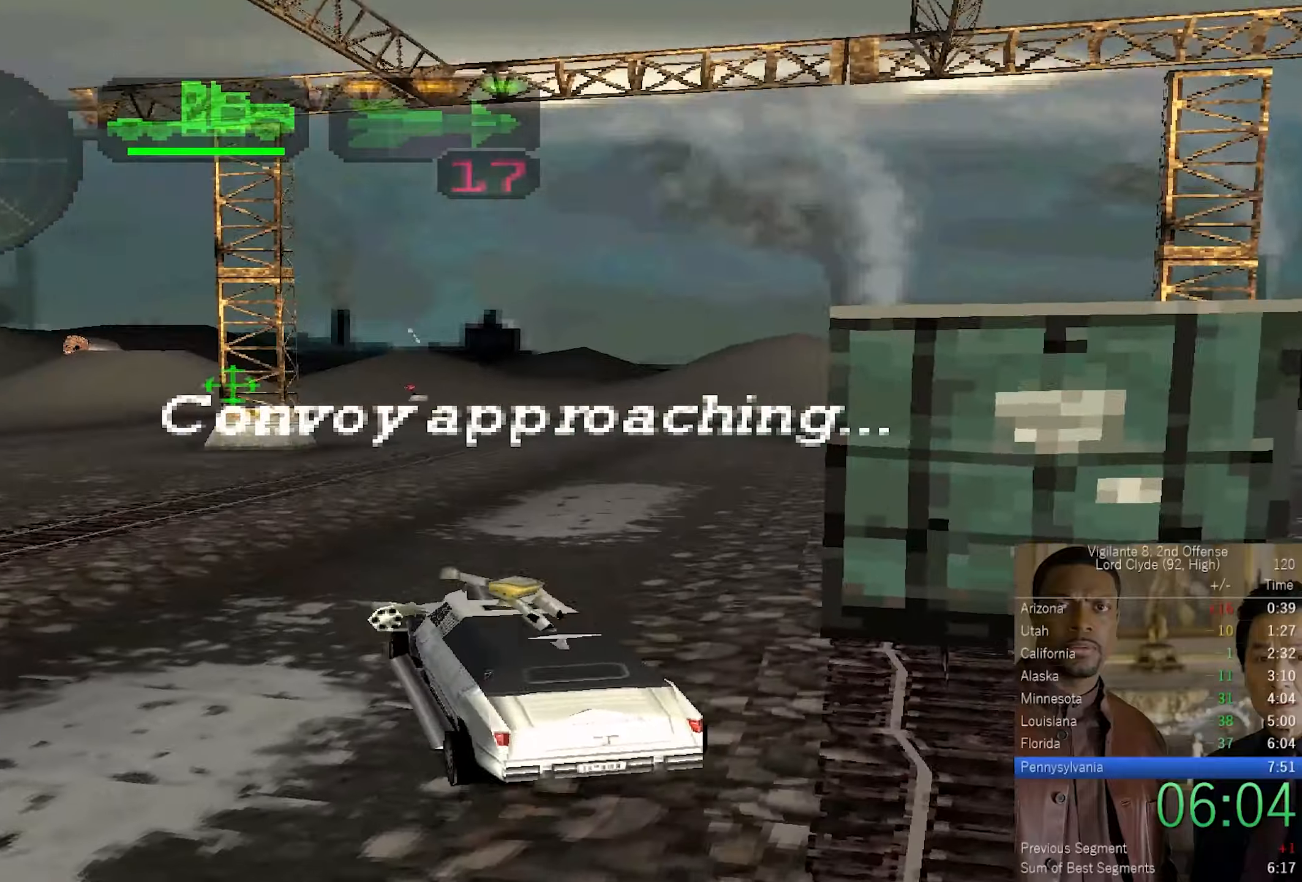
{"buttons": ["CROSS"], "left_stick": "up-right", "right_stick": "center", "events": [[66, "left_stick", "up"], [350, "left_stick", "up-right"]]}
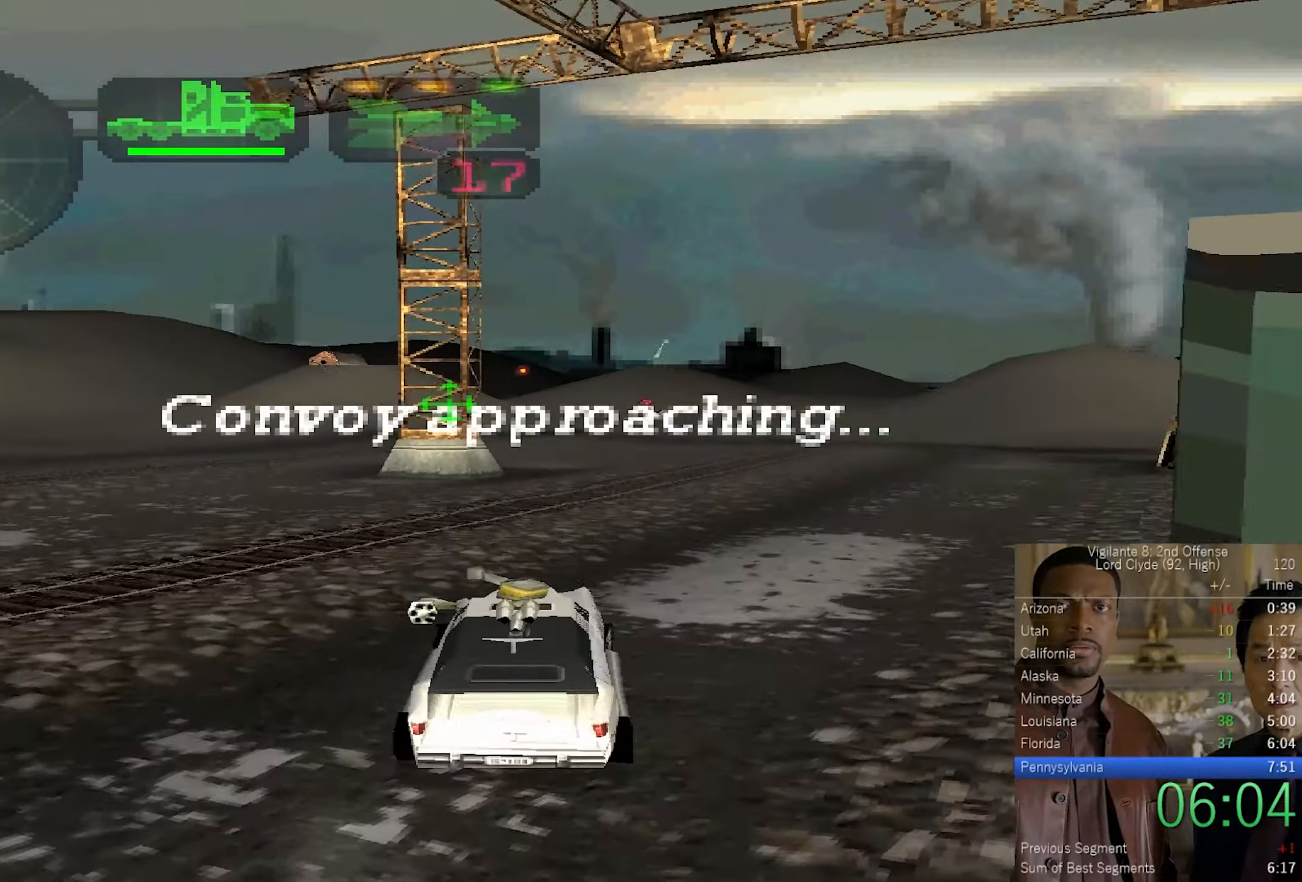
{"buttons": ["CROSS"], "left_stick": "up", "right_stick": "center", "events": [[16, "left_stick", "center"], [150, "R1", "down"], [166, "left_stick", "up"], [233, "R1", "up"]]}
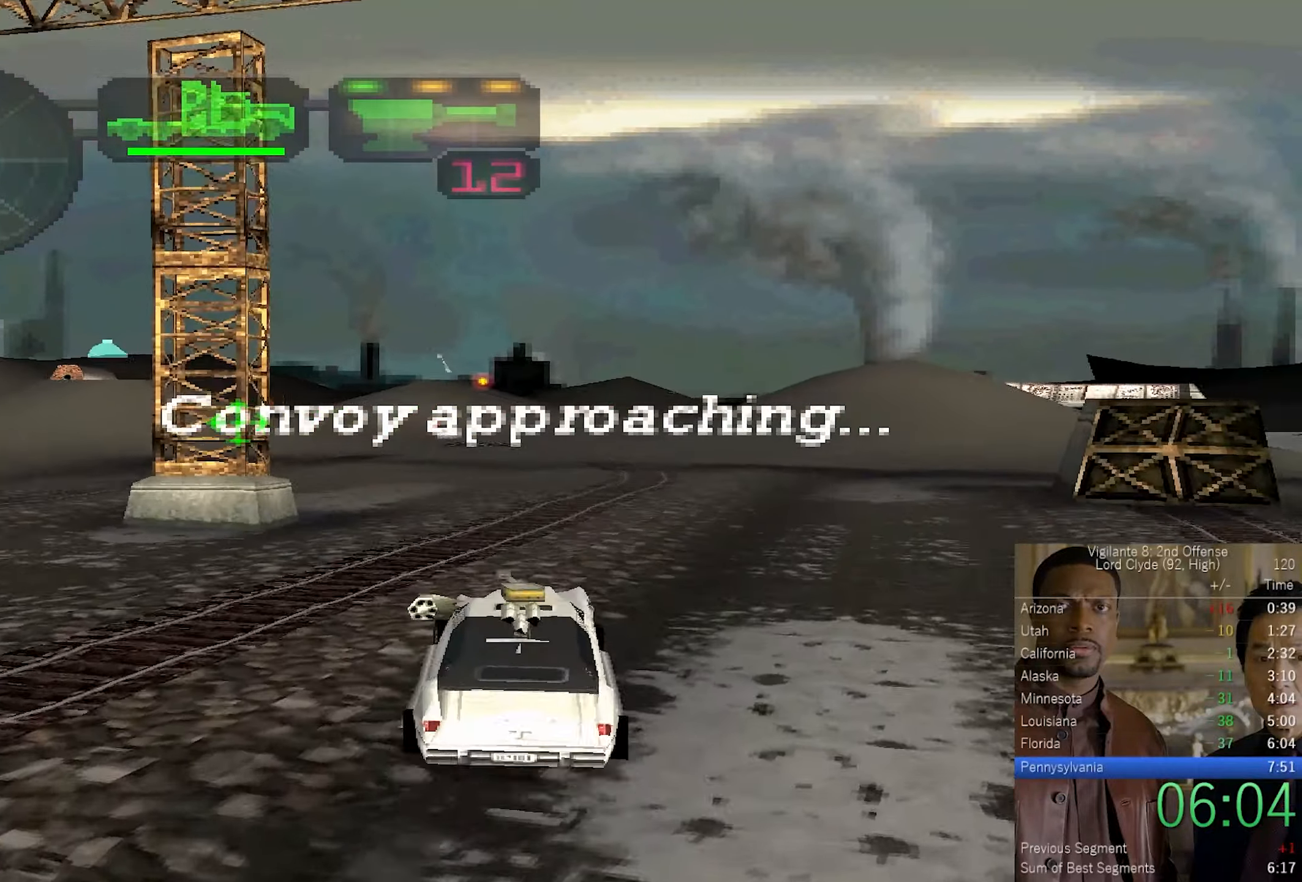
{"buttons": ["CROSS"], "left_stick": "up", "right_stick": "center", "events": [[150, "R1", "down"], [250, "R1", "up"]]}
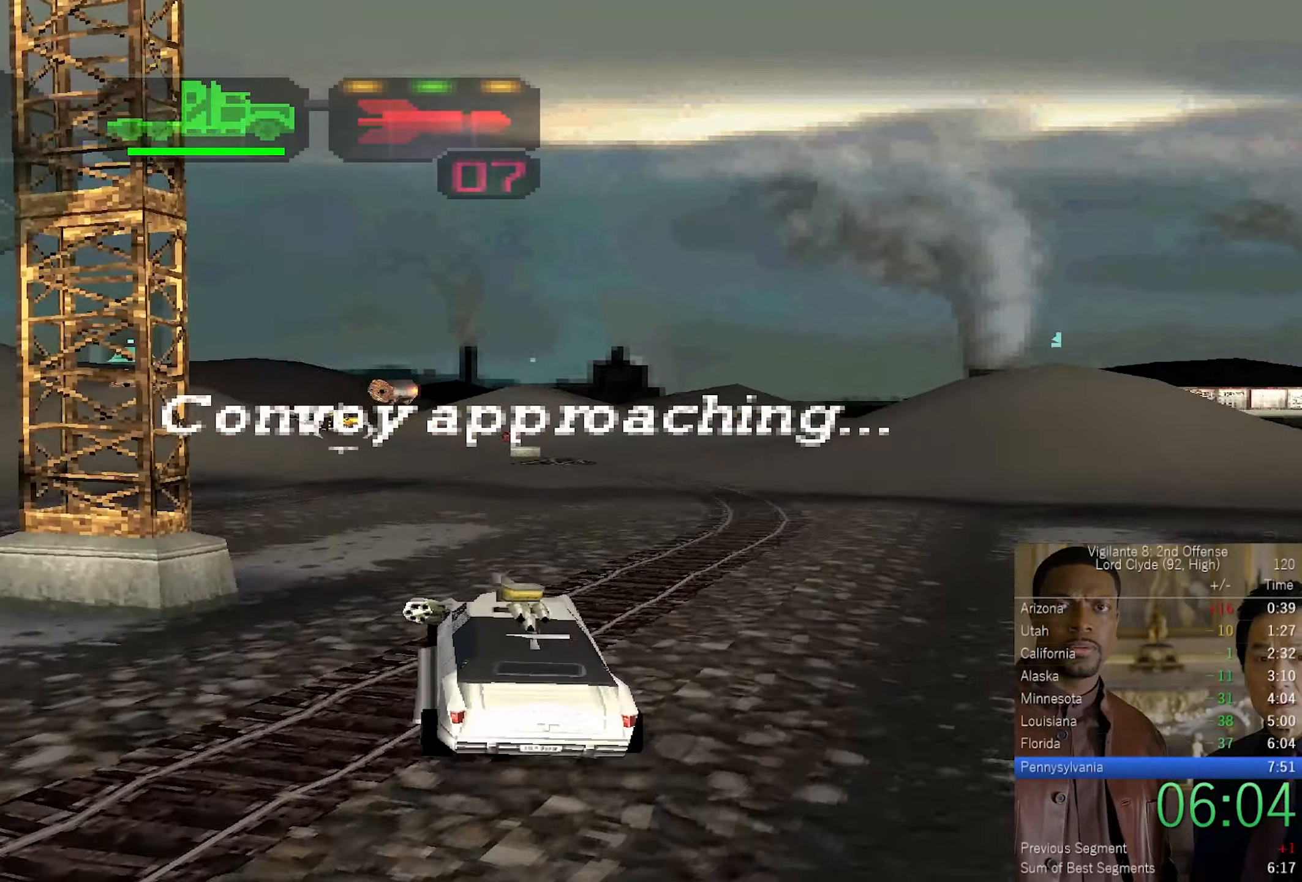
{"buttons": ["CROSS"], "left_stick": "up", "right_stick": "center", "events": [[350, "left_stick", "center"], [400, "left_stick", "up"]]}
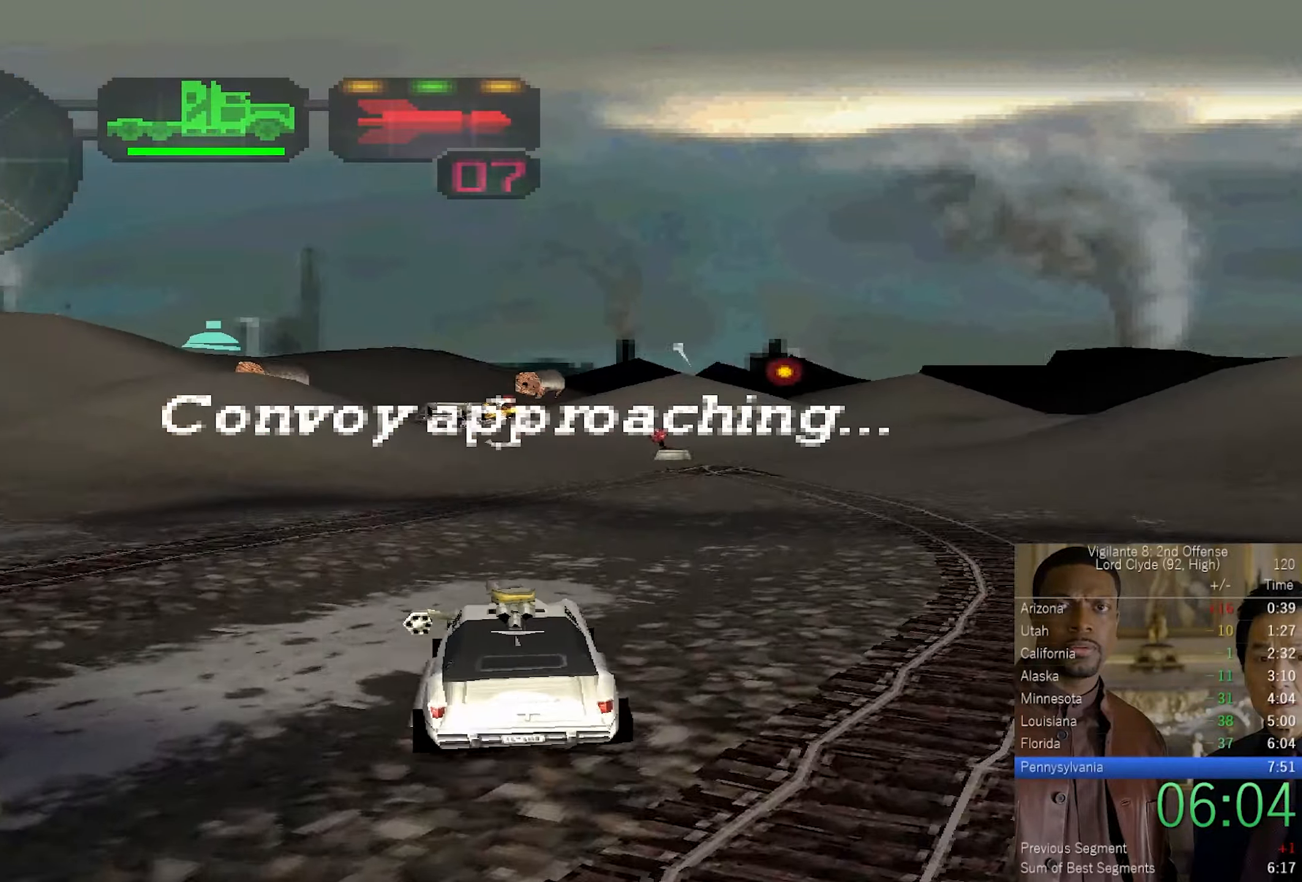
{"buttons": ["CROSS"], "left_stick": "up", "right_stick": "center", "events": []}
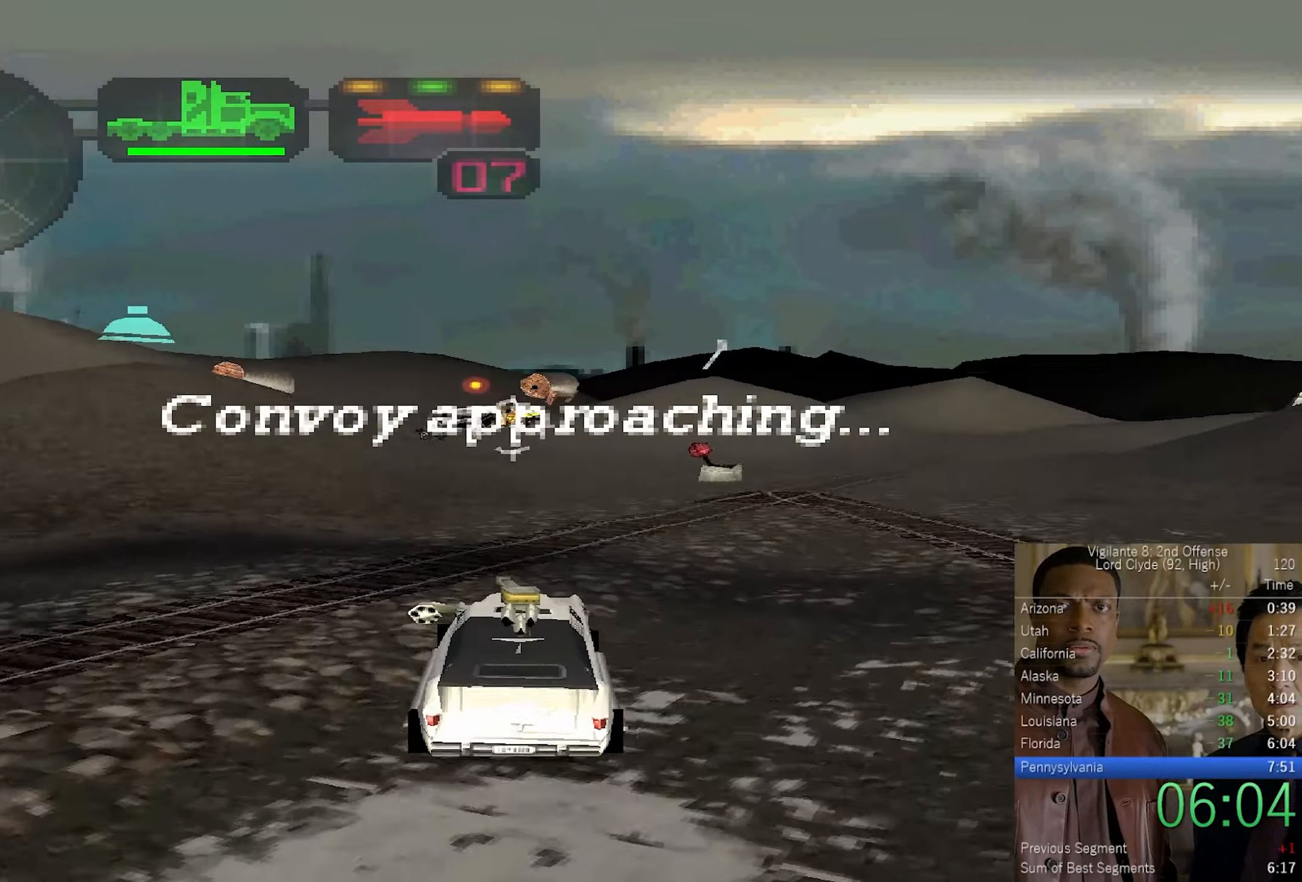
{"buttons": ["CROSS"], "left_stick": "center", "right_stick": "center", "events": [[183, "left_stick", "center"]]}
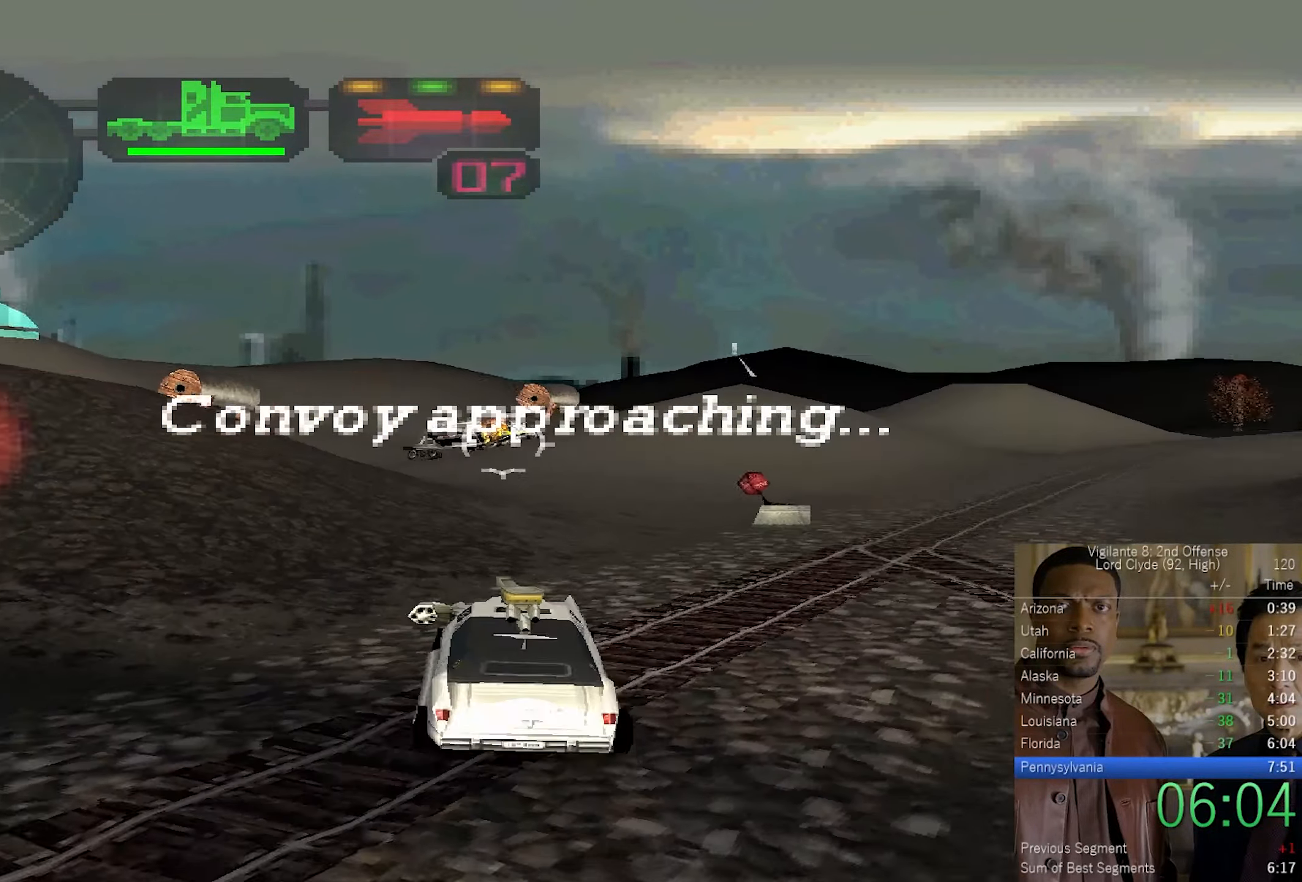
{"buttons": ["CROSS"], "left_stick": "right", "right_stick": "center", "events": [[66, "left_stick", "up-right"], [166, "left_stick", "center"], [266, "left_stick", "right"]]}
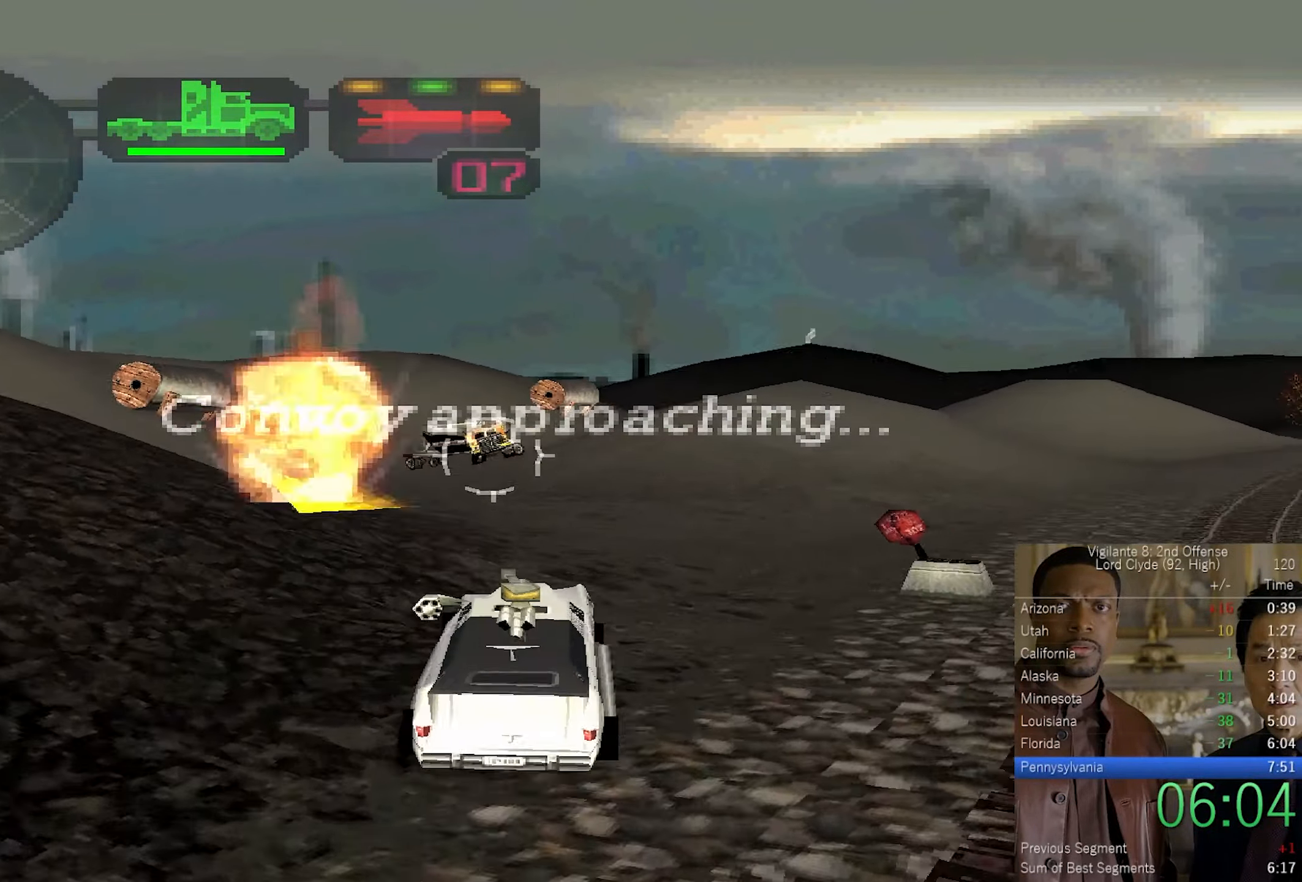
{"buttons": [], "left_stick": "left", "right_stick": "center", "events": [[83, "left_stick", "center"], [366, "left_stick", "left"], [383, "CROSS", "up"]]}
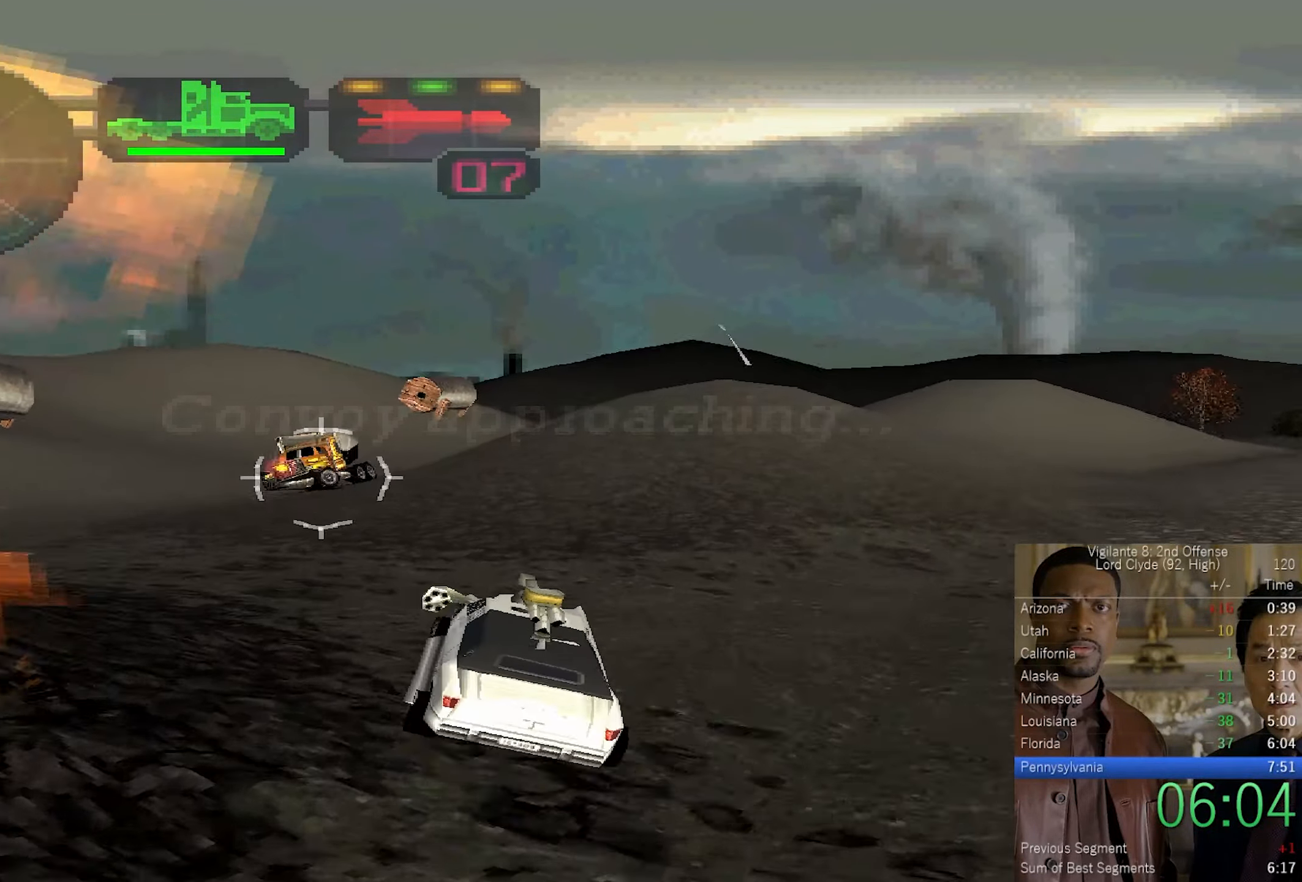
{"buttons": ["SQUARE"], "left_stick": "right", "right_stick": "center", "events": [[150, "left_stick", "center"], [216, "left_stick", "left"], [316, "SQUARE", "down"], [500, "left_stick", "right"]]}
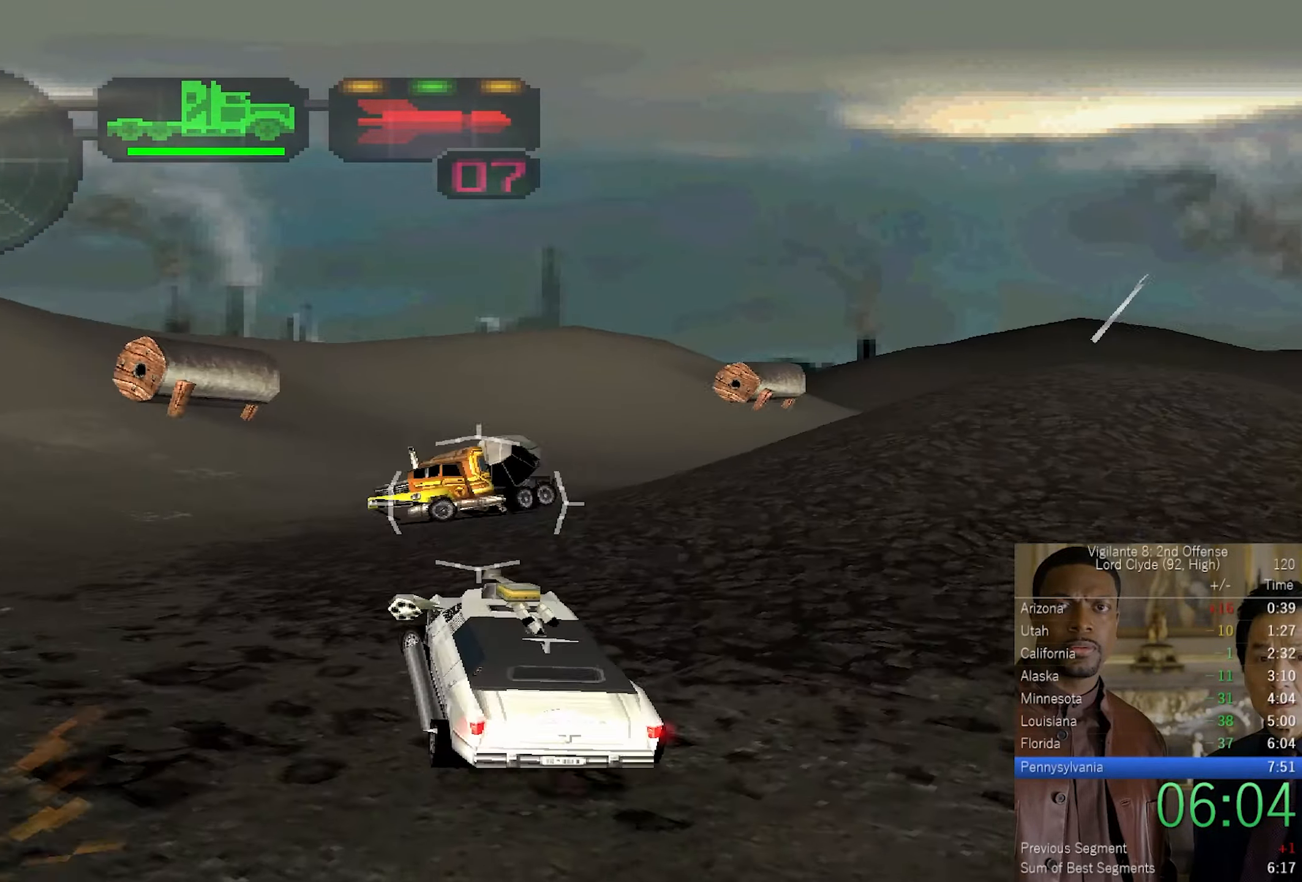
{"buttons": ["CROSS", "L2", "R2"], "left_stick": "left", "right_stick": "center", "events": [[50, "R2", "down"], [66, "L2", "down"], [66, "R1", "down"], [166, "R1", "up"], [266, "R1", "down"], [283, "left_stick", "up-right"], [333, "R1", "up"], [400, "left_stick", "left"], [417, "SQUARE", "up"], [450, "R1", "down"], [467, "CROSS", "down"], [500, "R1", "up"]]}
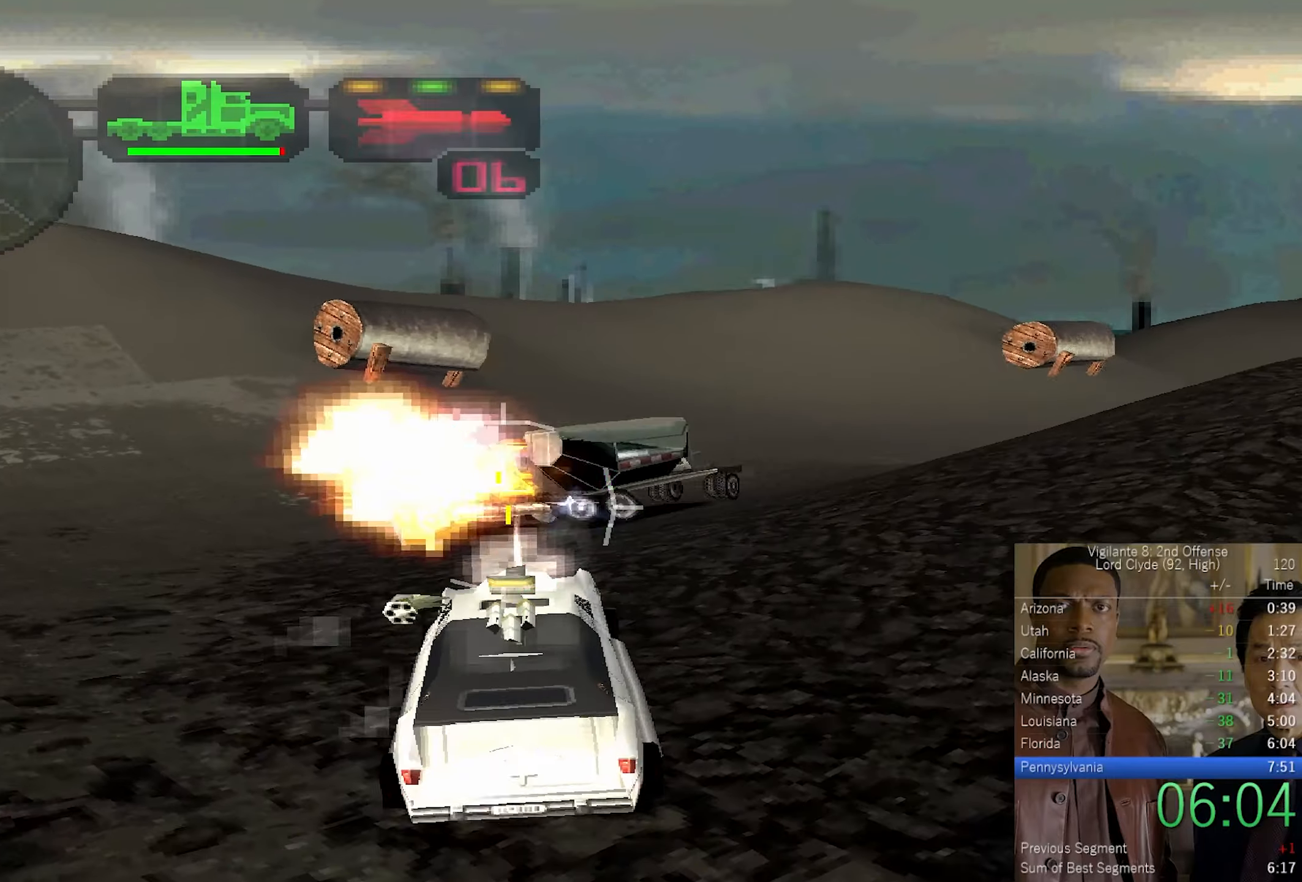
{"buttons": ["CROSS", "L2", "R1", "R2"], "left_stick": "left", "right_stick": "center", "events": [[117, "R1", "down"], [183, "R1", "up"], [267, "left_stick", "center"], [283, "R1", "down"], [367, "R1", "up"], [400, "left_stick", "left"], [467, "R1", "down"]]}
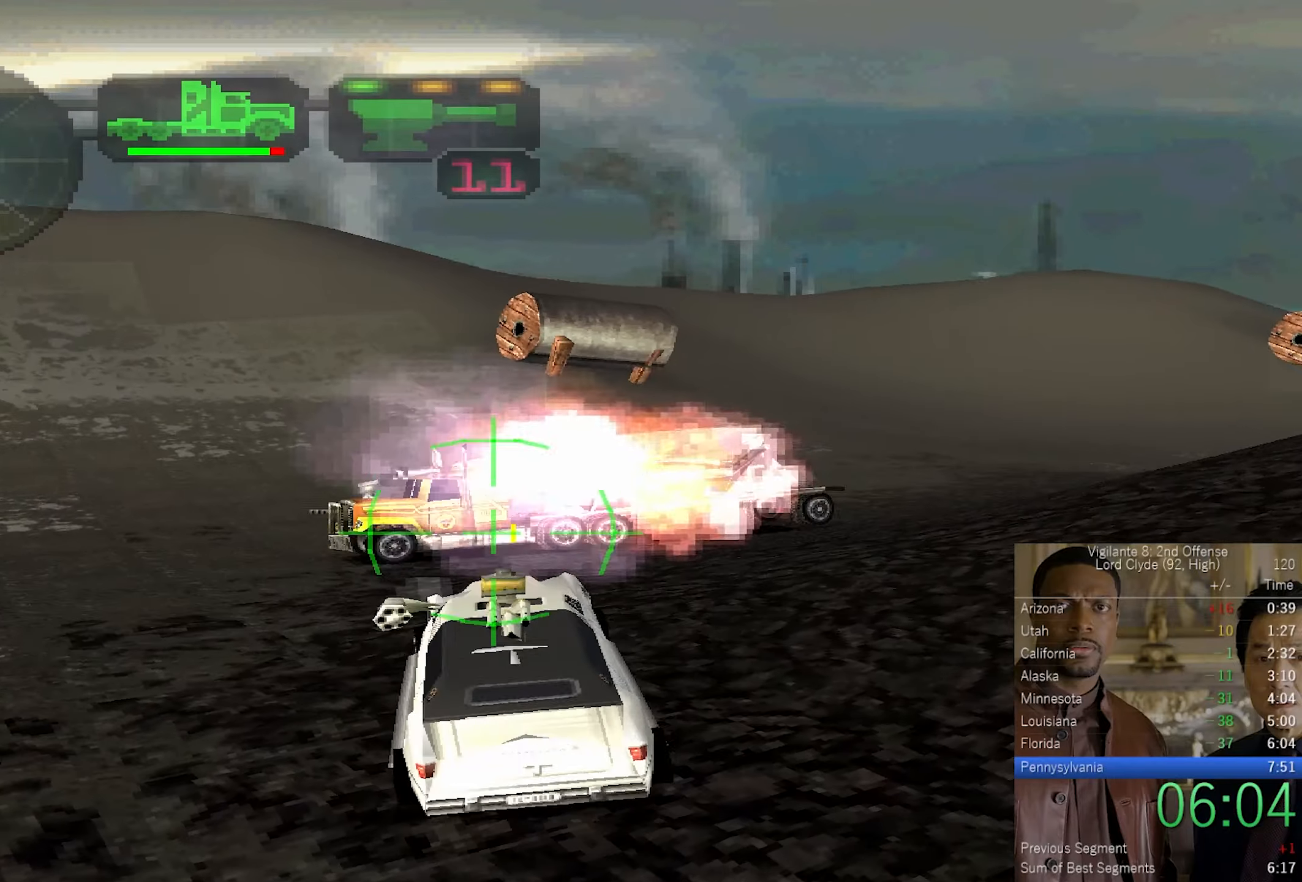
{"buttons": ["SQUARE", "L2", "R2"], "left_stick": "left", "right_stick": "center", "events": [[67, "R1", "up"], [117, "CROSS", "up"], [150, "R1", "down"], [183, "SQUARE", "down"], [233, "R1", "up"], [317, "R1", "down"], [433, "R1", "up"]]}
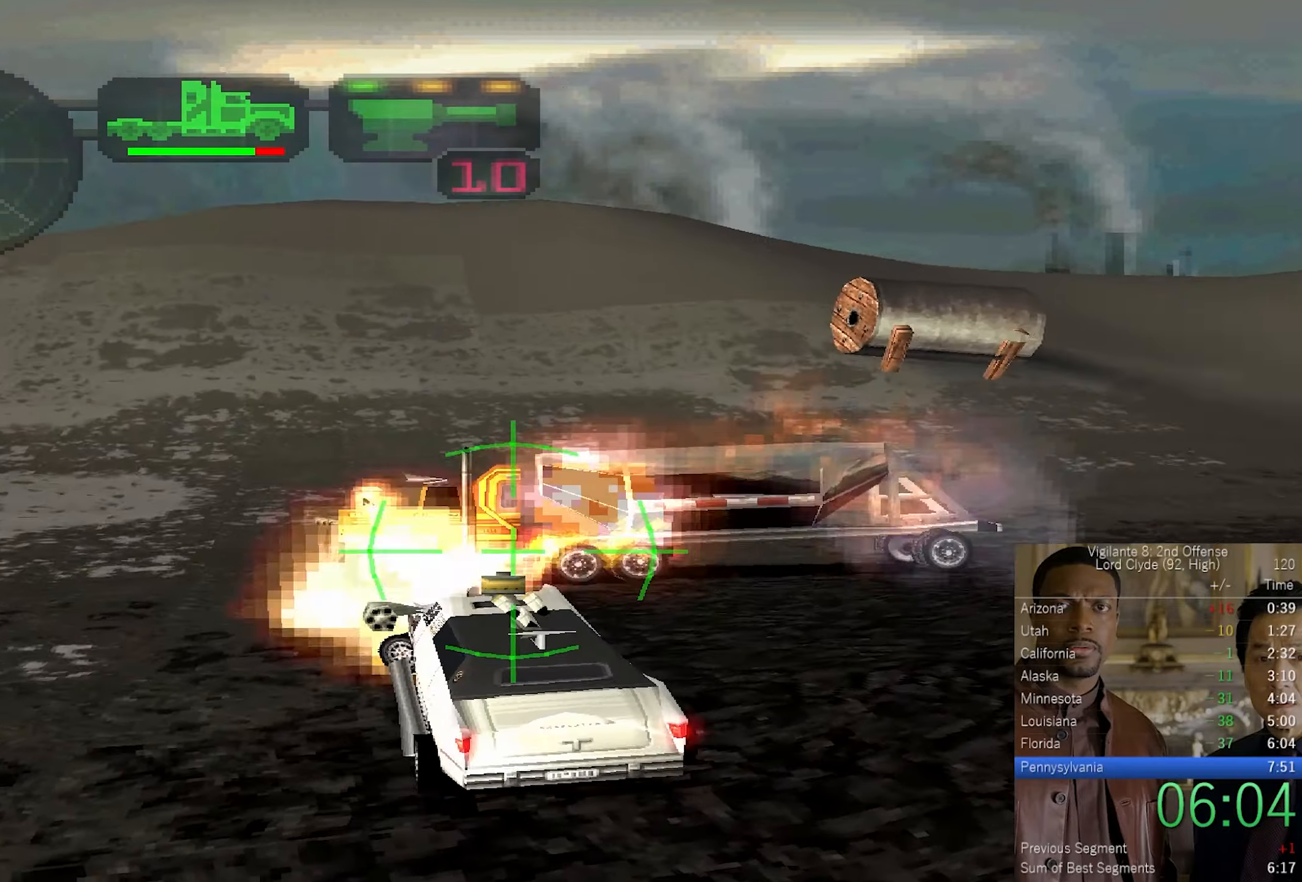
{"buttons": ["CROSS", "L2", "R2"], "left_stick": "left", "right_stick": "center", "events": [[50, "R1", "down"], [83, "SQUARE", "up"], [117, "CROSS", "down"], [133, "R1", "up"], [217, "R1", "down"], [300, "R1", "up"], [383, "R1", "down"], [500, "R1", "up"]]}
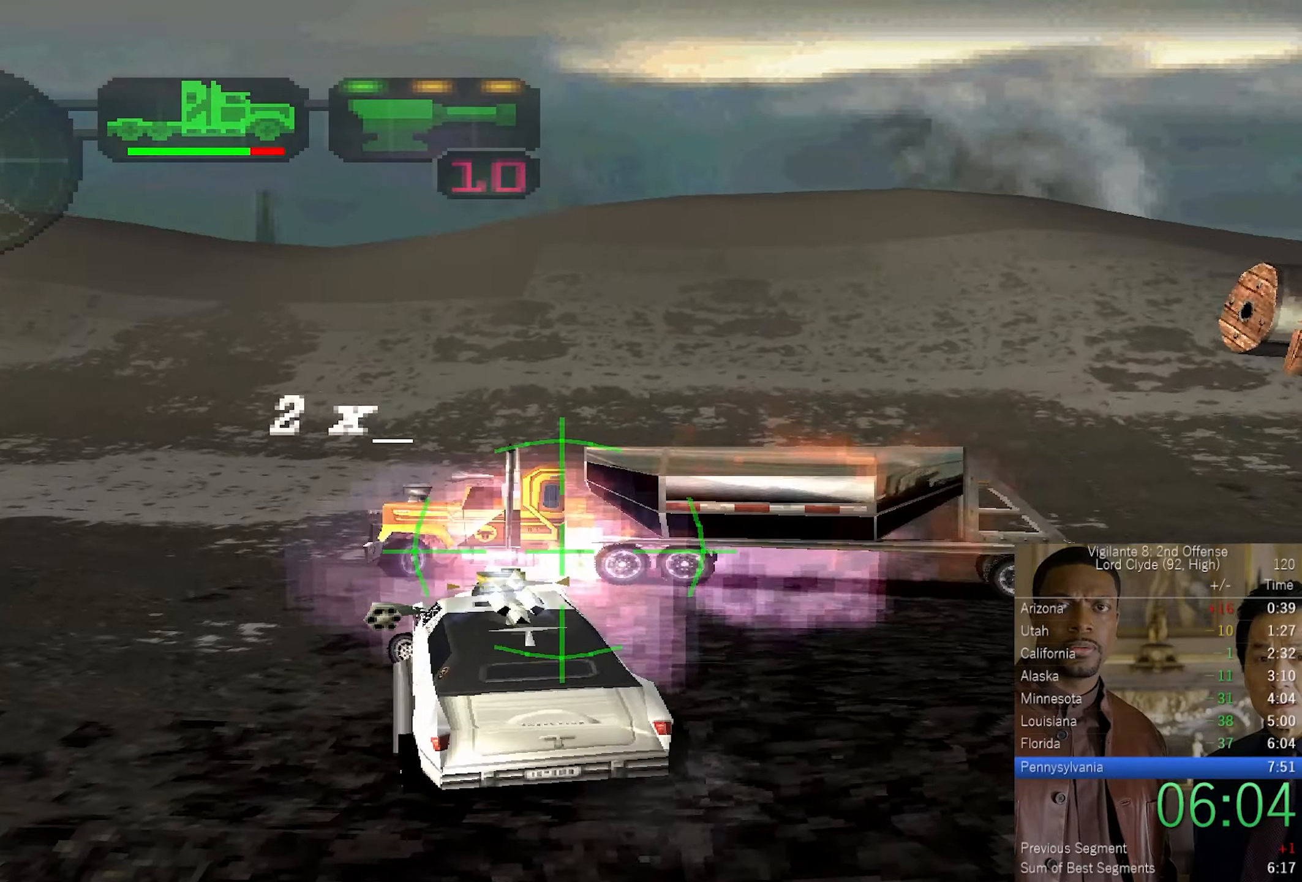
{"buttons": ["SQUARE", "L2", "R1", "R2"], "left_stick": "center", "right_stick": "center", "events": [[67, "R1", "down"], [150, "R1", "up"], [167, "left_stick", "right"], [183, "CROSS", "up"], [300, "SQUARE", "down"], [367, "left_stick", "left"], [383, "SQUARE", "up"], [467, "SQUARE", "down"], [483, "R1", "down"], [483, "left_stick", "center"]]}
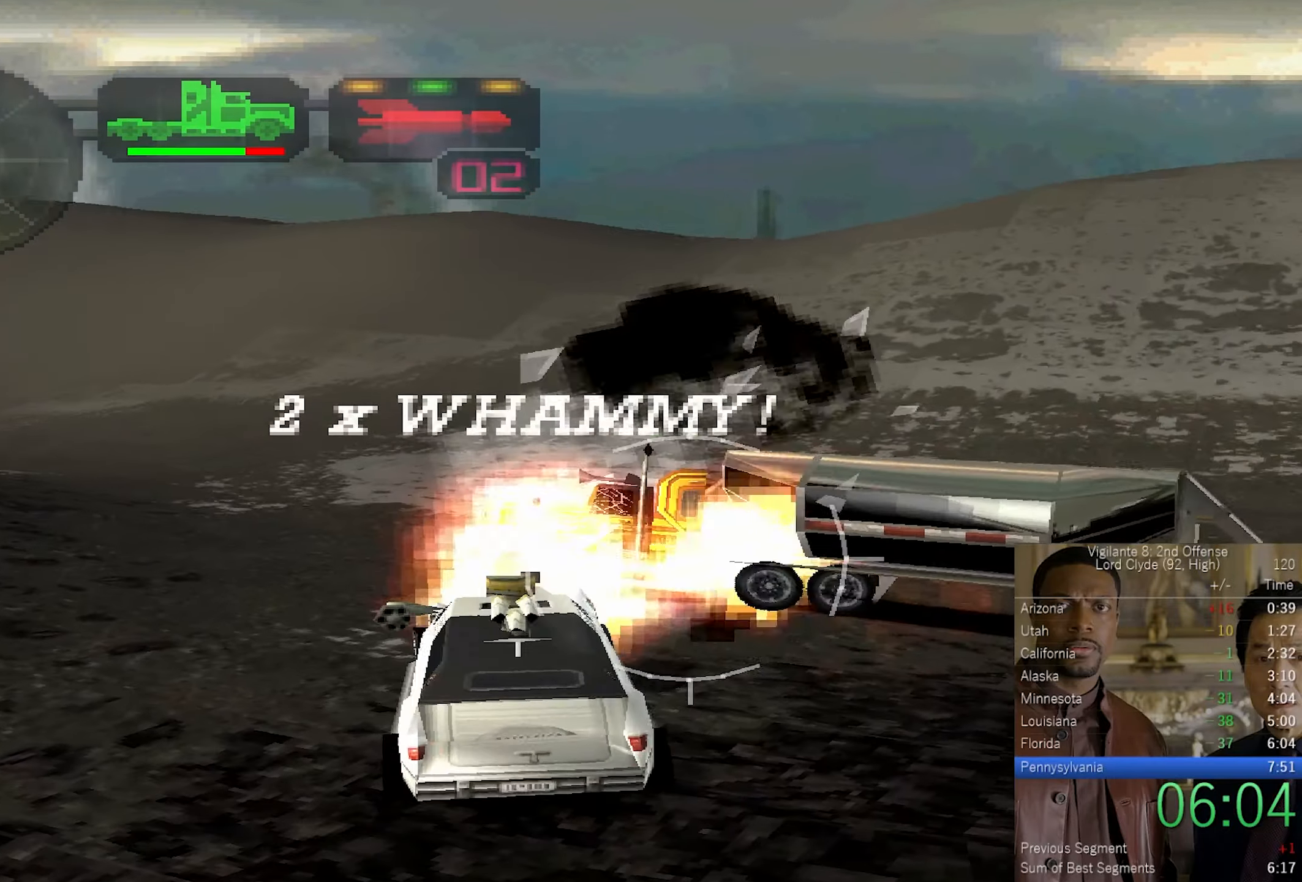
{"buttons": ["CROSS", "L2", "R2"], "left_stick": "left", "right_stick": "center", "events": [[67, "left_stick", "left"], [83, "R1", "up"], [167, "R1", "down"], [267, "R1", "up"], [267, "SQUARE", "up"], [283, "CROSS", "down"], [333, "R1", "down"], [383, "SQUARE", "down"], [450, "R1", "up"], [450, "SQUARE", "up"]]}
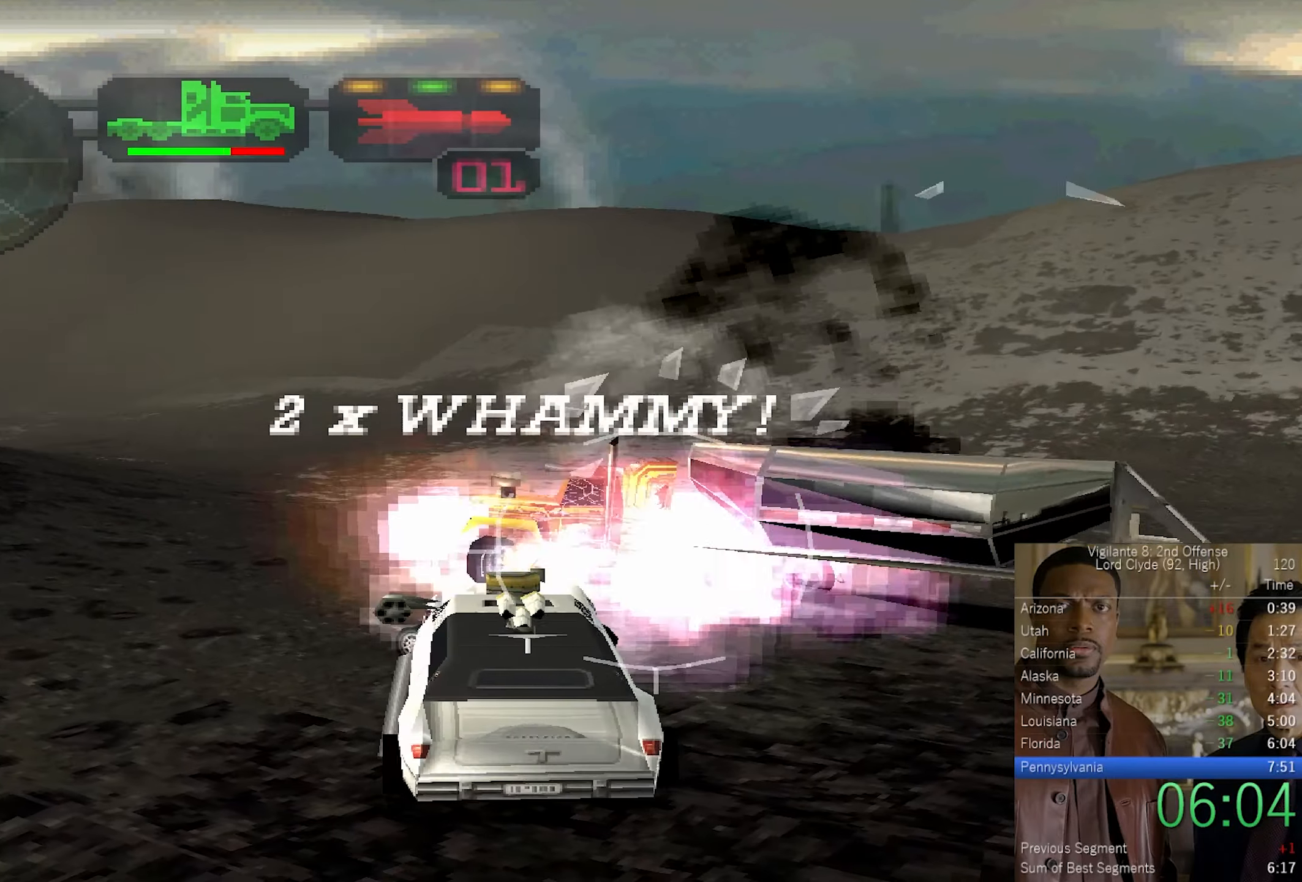
{"buttons": ["CROSS", "L2", "R2"], "left_stick": "left", "right_stick": "center", "events": [[17, "R1", "down"], [50, "left_stick", "up-right"], [133, "R1", "up"], [217, "R1", "down"], [300, "R1", "up"], [317, "left_stick", "center"], [367, "left_stick", "left"], [400, "R1", "down"], [483, "R1", "up"]]}
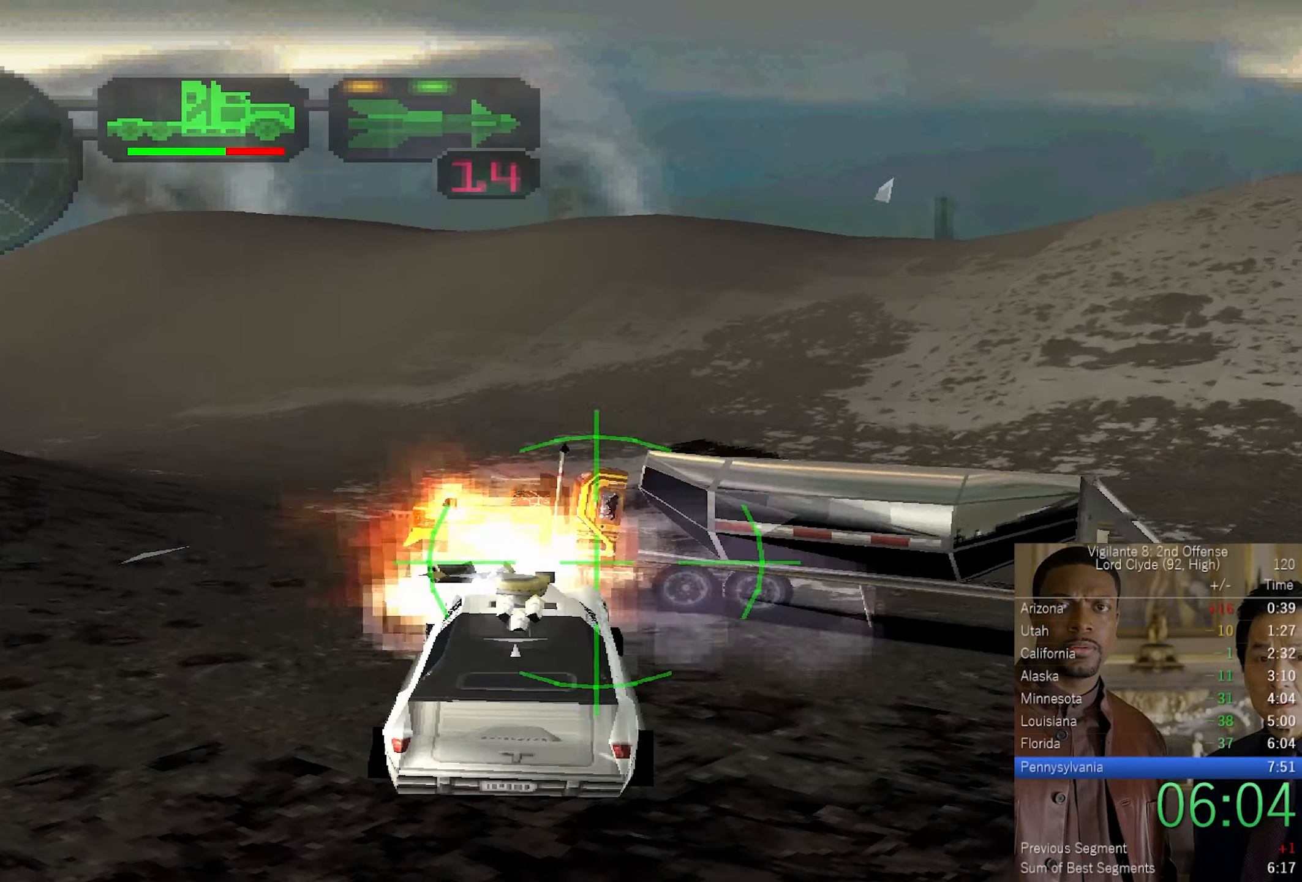
{"buttons": ["CROSS", "SQUARE", "L2", "R1", "R2"], "left_stick": "left", "right_stick": "center", "events": [[83, "R1", "down"], [183, "R1", "up"], [183, "left_stick", "center"], [233, "left_stick", "left"], [250, "R1", "down"], [350, "R1", "up"], [400, "SQUARE", "down"], [417, "R1", "down"]]}
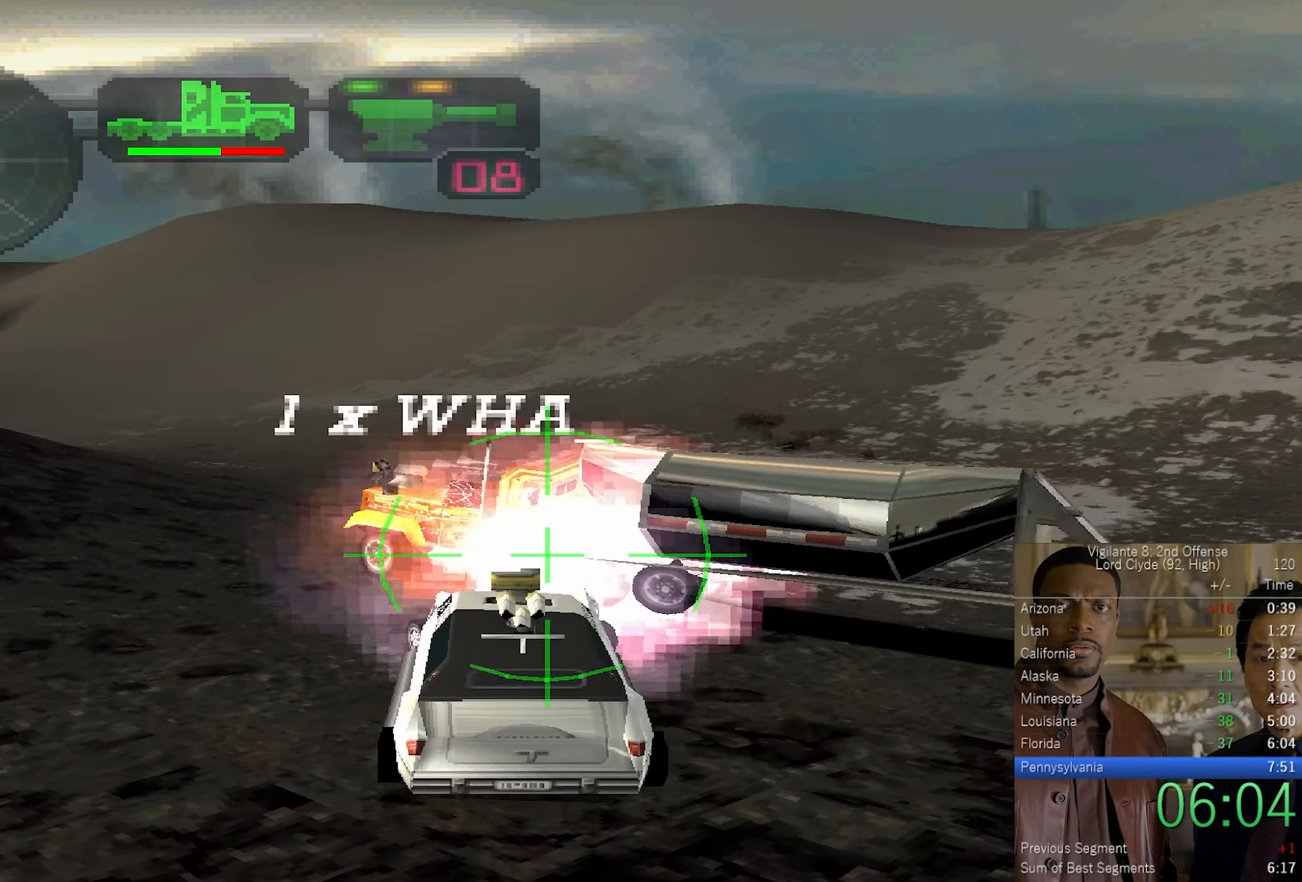
{"buttons": ["CROSS", "L2", "R1", "R2"], "left_stick": "up-right", "right_stick": "center", "events": [[17, "R1", "up"], [50, "SQUARE", "up"], [100, "R1", "down"], [133, "SQUARE", "down"], [183, "SQUARE", "up"], [217, "R1", "up"], [283, "R1", "down"], [300, "left_stick", "up"], [400, "R1", "up"], [417, "left_stick", "up-right"], [483, "R1", "down"]]}
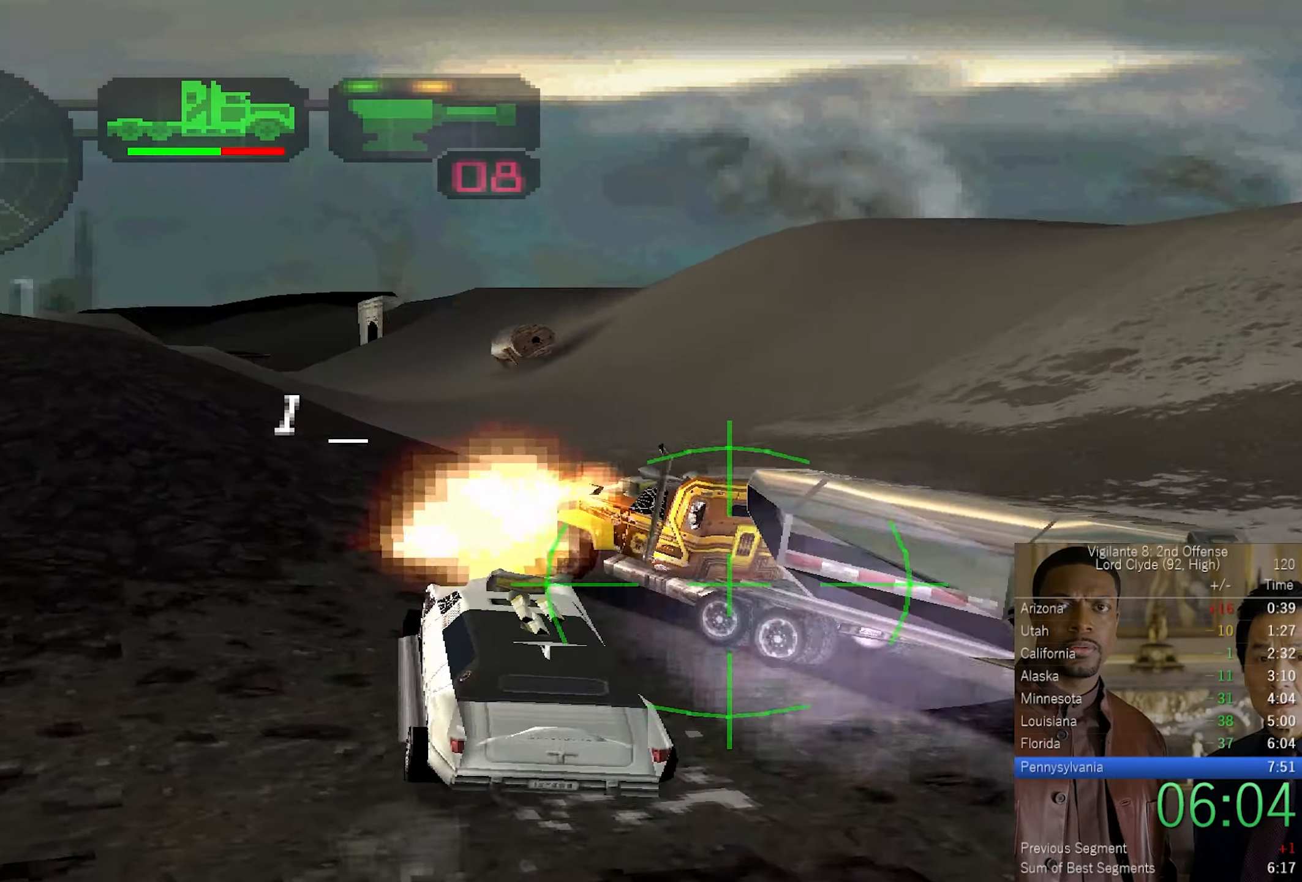
{"buttons": ["CROSS", "L2", "DPAD_UP"], "left_stick": "center", "right_stick": "center", "events": [[83, "R1", "up"], [183, "R1", "down"], [217, "left_stick", "center"], [250, "R1", "up"], [350, "DPAD_DOWN", "down"], [400, "DPAD_DOWN", "up"], [483, "R2", "up"], [500, "DPAD_UP", "down"]]}
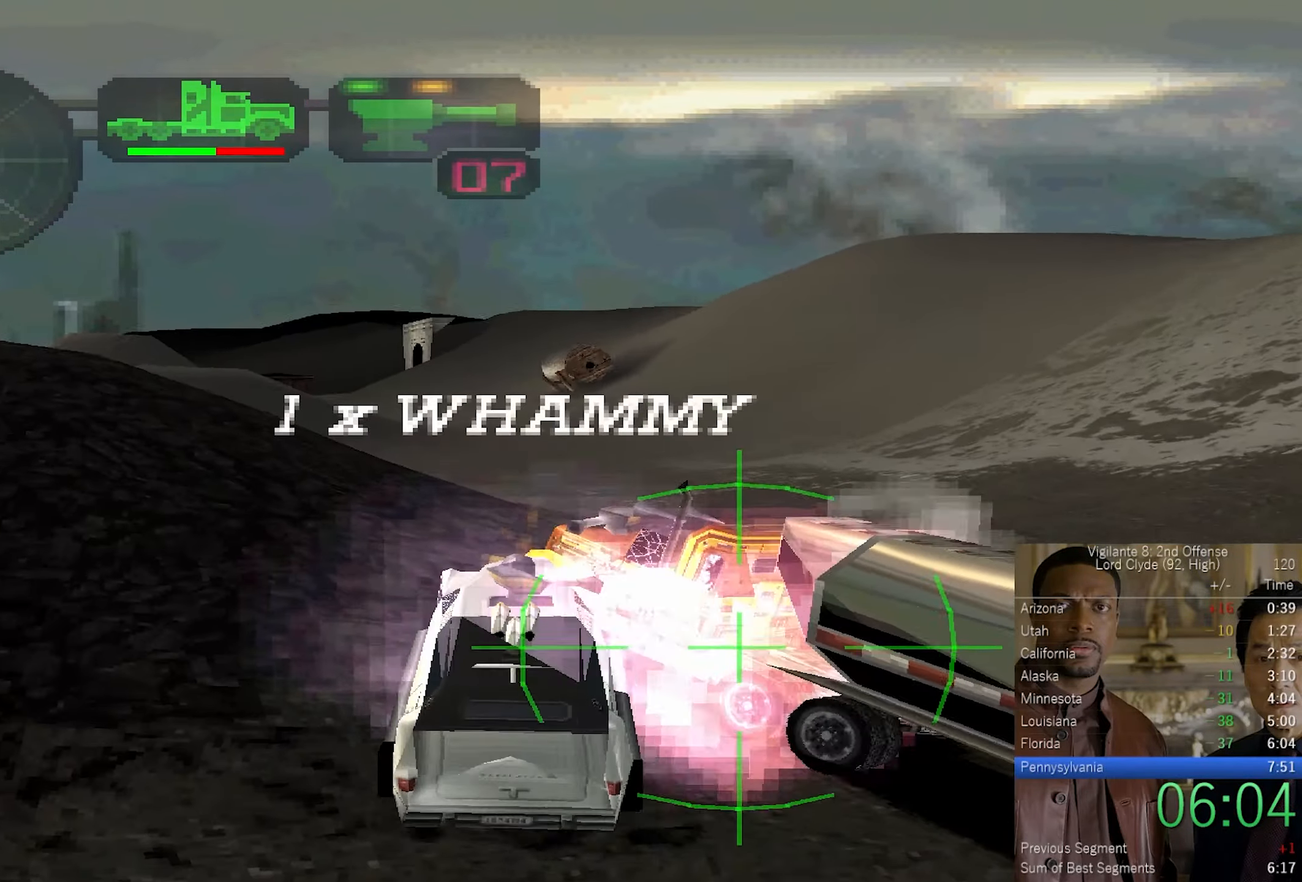
{"buttons": ["CROSS", "L2", "R2"], "left_stick": "right", "right_stick": "center", "events": [[17, "CROSS", "up"], [33, "CROSS", "down"], [83, "DPAD_UP", "up"], [117, "R2", "down"], [150, "DPAD_RIGHT", "down"], [150, "R1", "down"], [233, "DPAD_RIGHT", "up"], [233, "R1", "up"], [283, "R2", "up"], [317, "R2", "down"], [333, "R1", "down"], [367, "left_stick", "right"], [434, "R1", "up"]]}
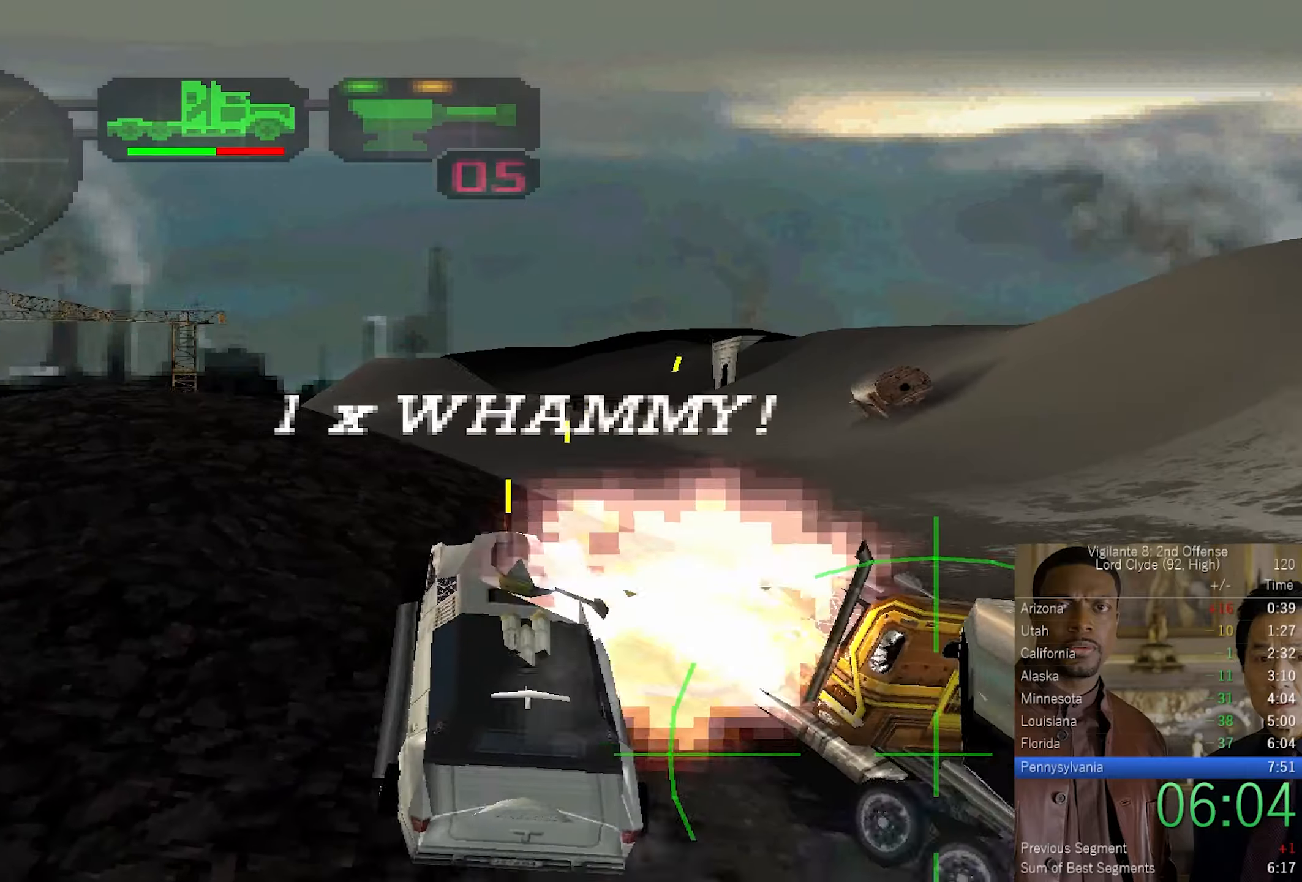
{"buttons": ["L2"], "left_stick": "center", "right_stick": "center", "events": [[17, "R1", "down"], [134, "R1", "up"], [250, "R1", "down"], [334, "R1", "up"], [400, "CROSS", "up"], [417, "R2", "up"], [450, "left_stick", "center"]]}
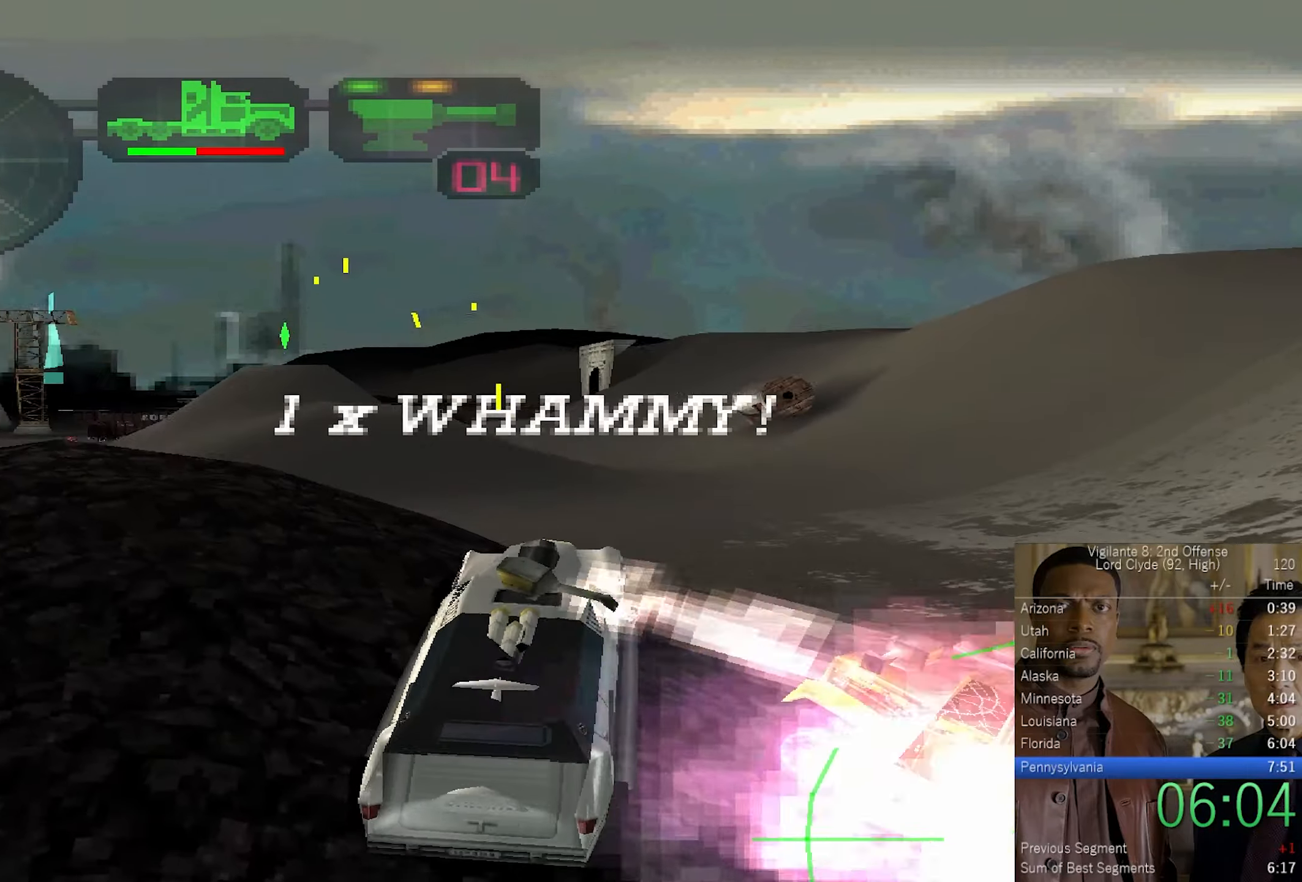
{"buttons": ["SQUARE", "L2"], "left_stick": "right", "right_stick": "center", "events": [[17, "SQUARE", "down"], [67, "R1", "down"], [167, "R1", "up"], [200, "left_stick", "right"], [367, "R1", "down"], [467, "R1", "up"]]}
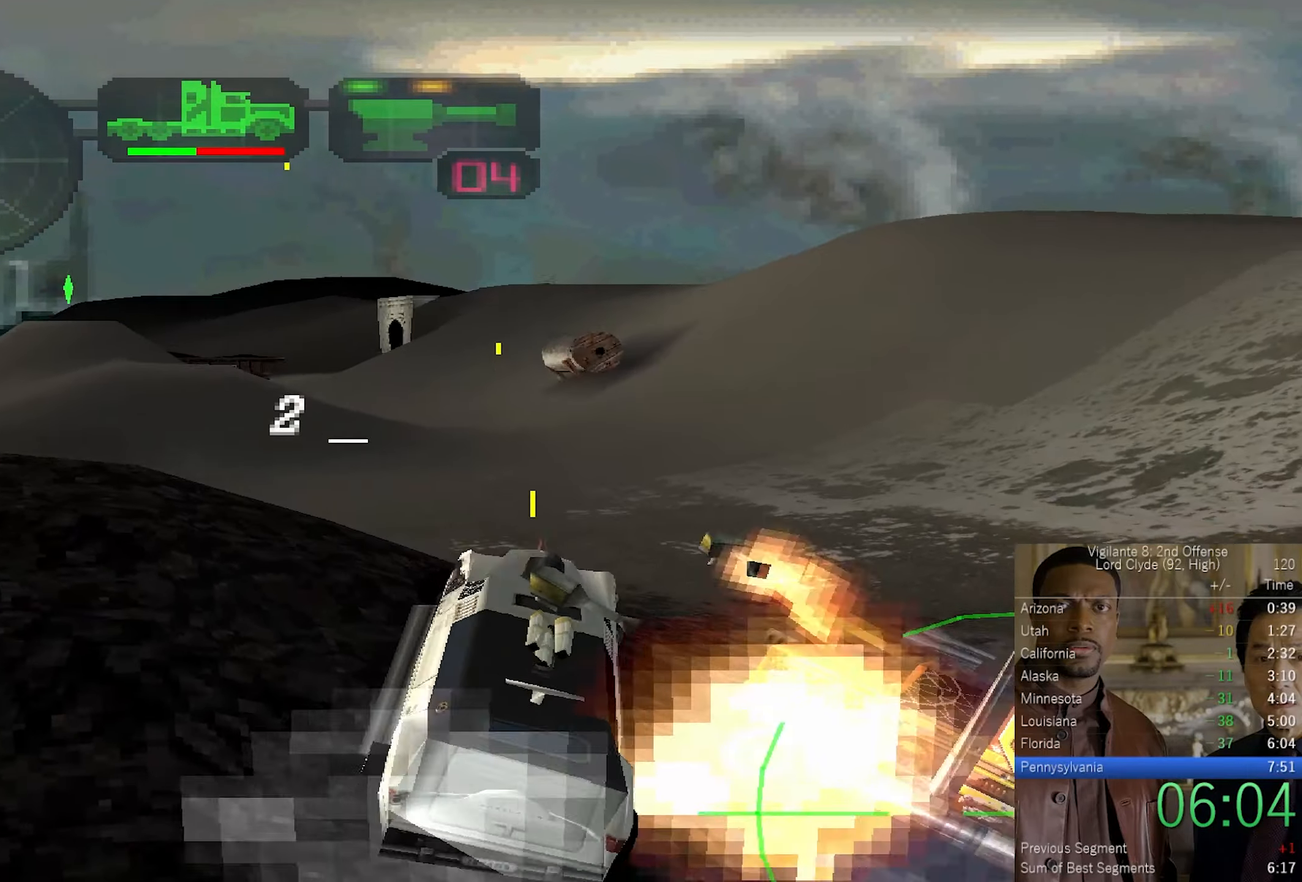
{"buttons": ["SQUARE", "L2", "R1"], "left_stick": "left", "right_stick": "center", "events": [[34, "CROSS", "down"], [50, "R1", "down"], [150, "R1", "up"], [234, "R1", "down"], [267, "R2", "down"], [334, "R1", "up"], [350, "CROSS", "up"], [400, "left_stick", "left"], [450, "R1", "down"], [450, "R2", "up"]]}